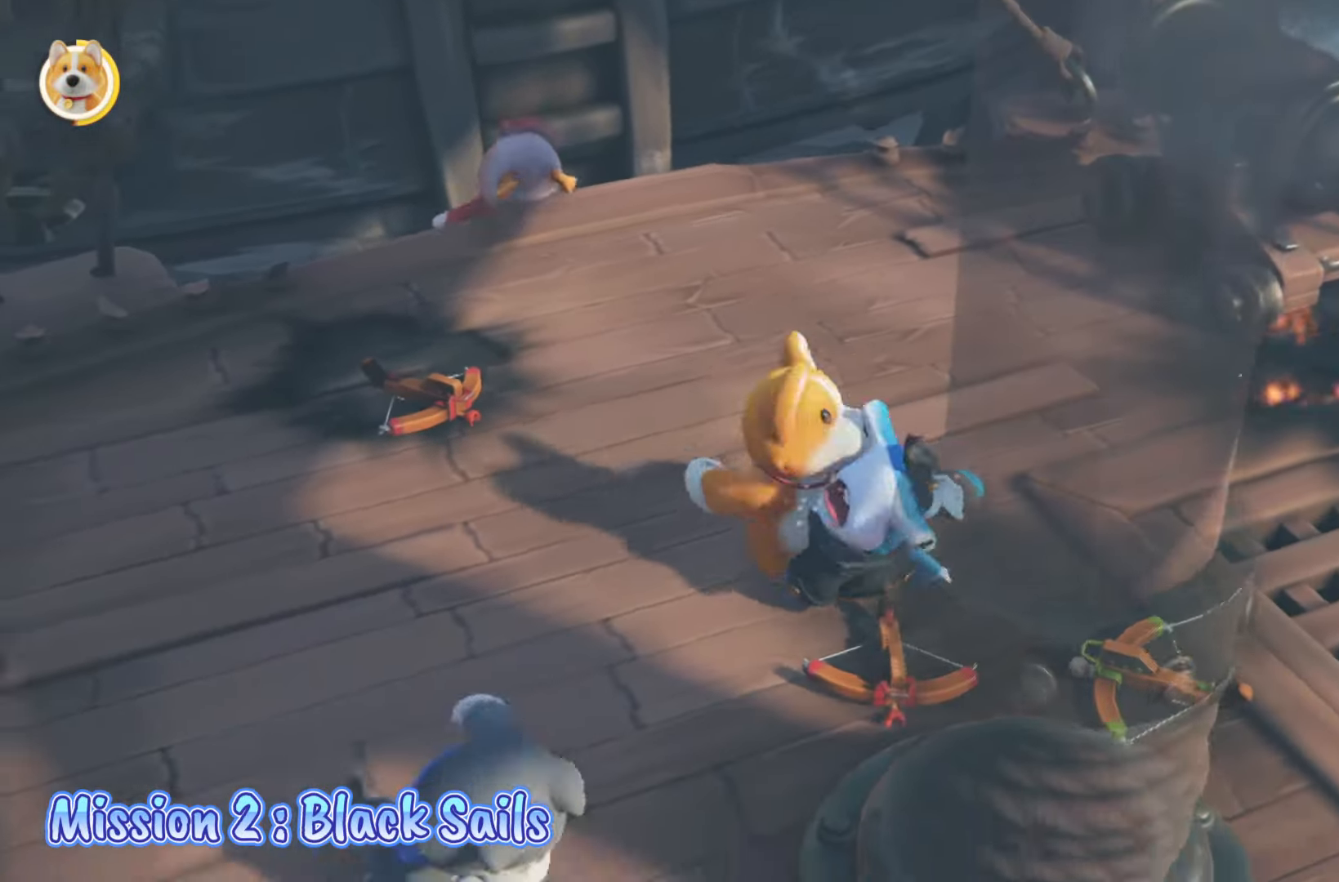
Gameplay with a controller (Xbox layout); each line is a JSON object with the inputs held at the frame after it. "events" lists button and stick changes between this image and that frame as [ms after this image, input, new state], when the widget could be followed in between.
{"buttons": ["R2"], "left_stick": "right", "right_stick": "center", "events": [[83, "left_stick", "right"], [150, "R2", "down"], [183, "left_stick", "up-right"], [250, "R2", "up"], [367, "L2", "up"], [400, "left_stick", "right"], [417, "R2", "down"]]}
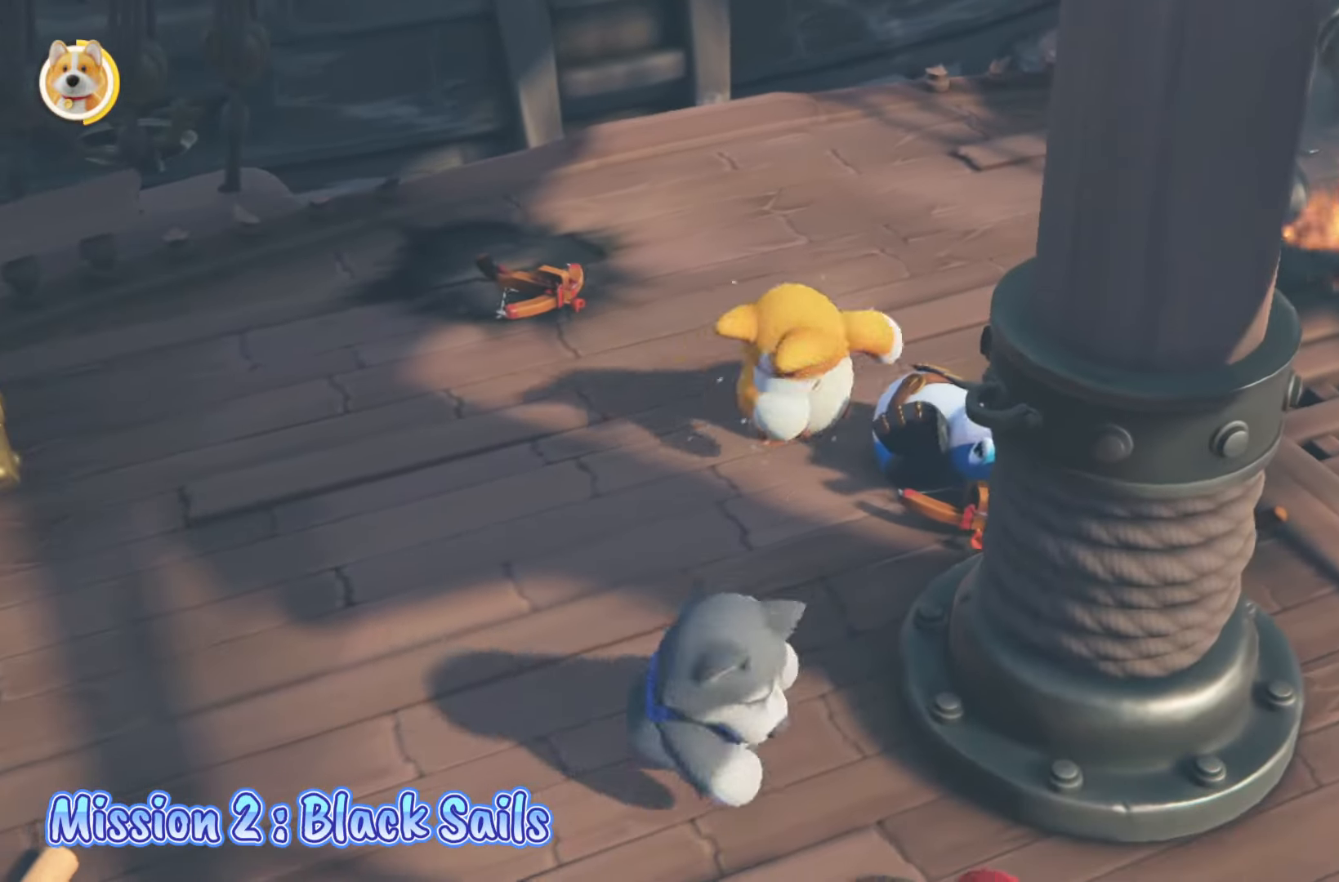
{"buttons": ["L2", "R2"], "left_stick": "up-left", "right_stick": "center", "events": [[83, "L2", "down"], [150, "left_stick", "left"], [367, "left_stick", "up-left"]]}
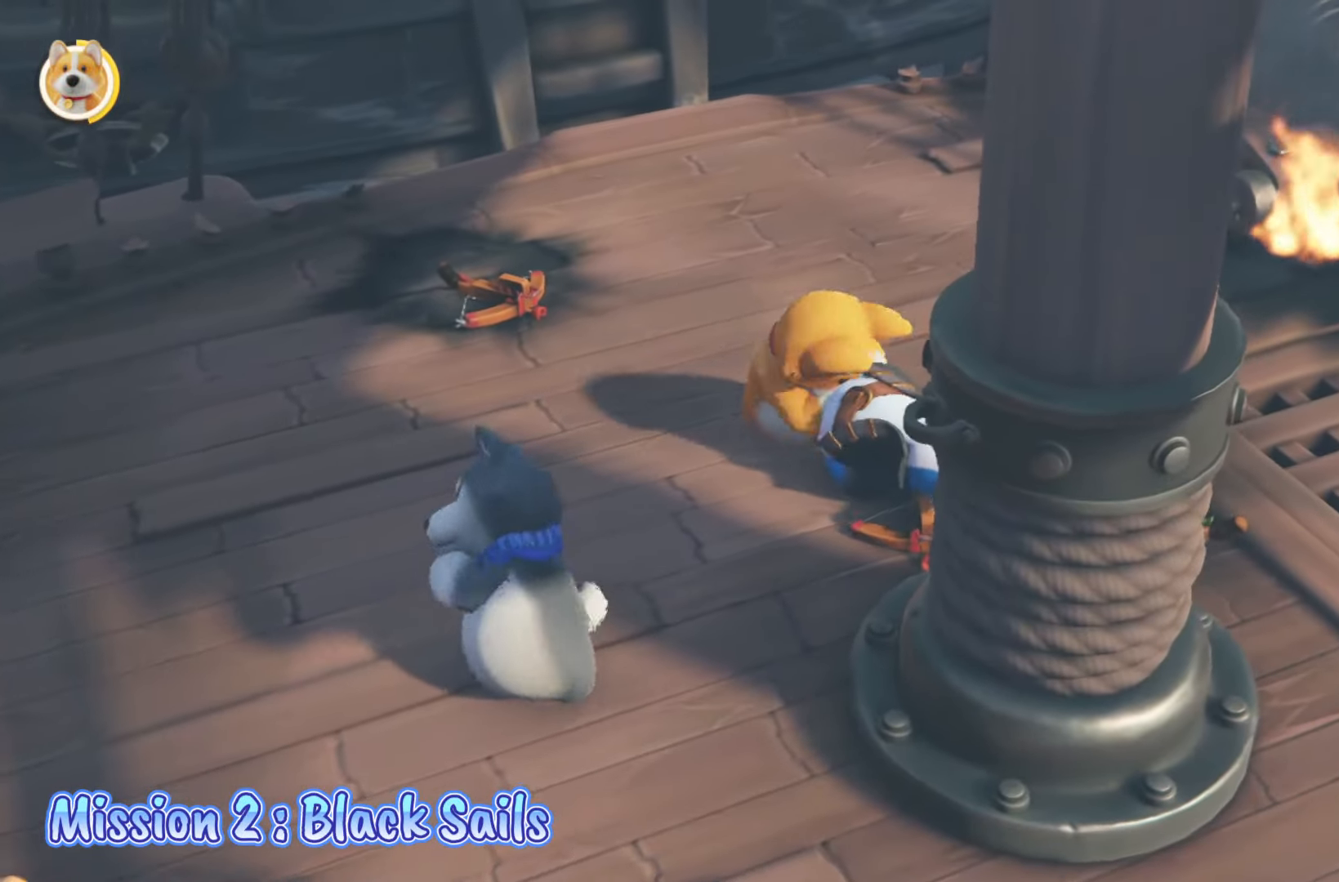
{"buttons": [], "left_stick": "center", "right_stick": "center", "events": [[100, "left_stick", "up"], [283, "X", "down"], [450, "R2", "up"], [450, "X", "up"], [483, "L2", "up"], [483, "left_stick", "center"]]}
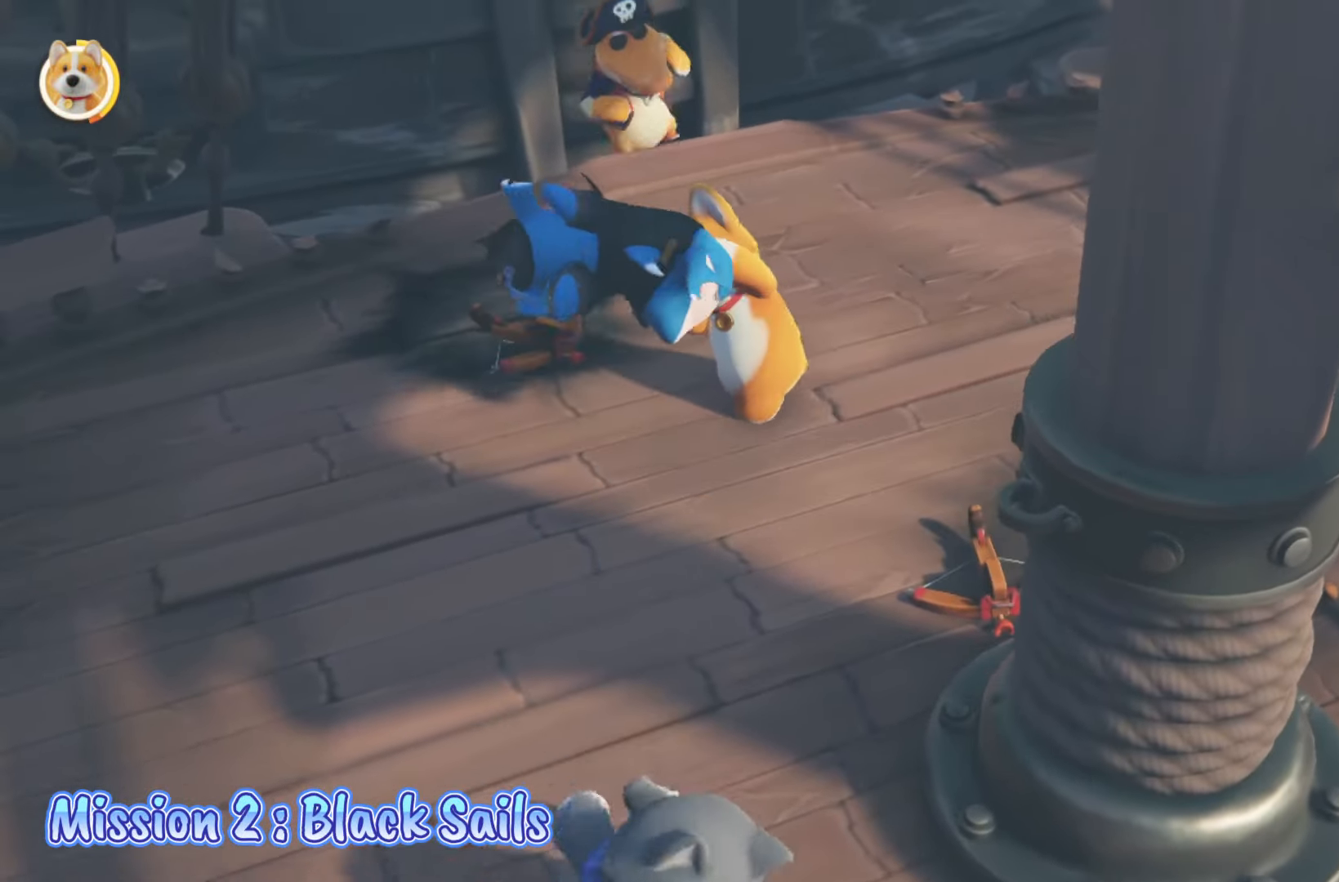
{"buttons": [], "left_stick": "up", "right_stick": "center", "events": [[33, "left_stick", "down"], [117, "left_stick", "down-right"], [200, "L2", "down"], [333, "left_stick", "right"], [367, "L2", "up"], [500, "left_stick", "up"]]}
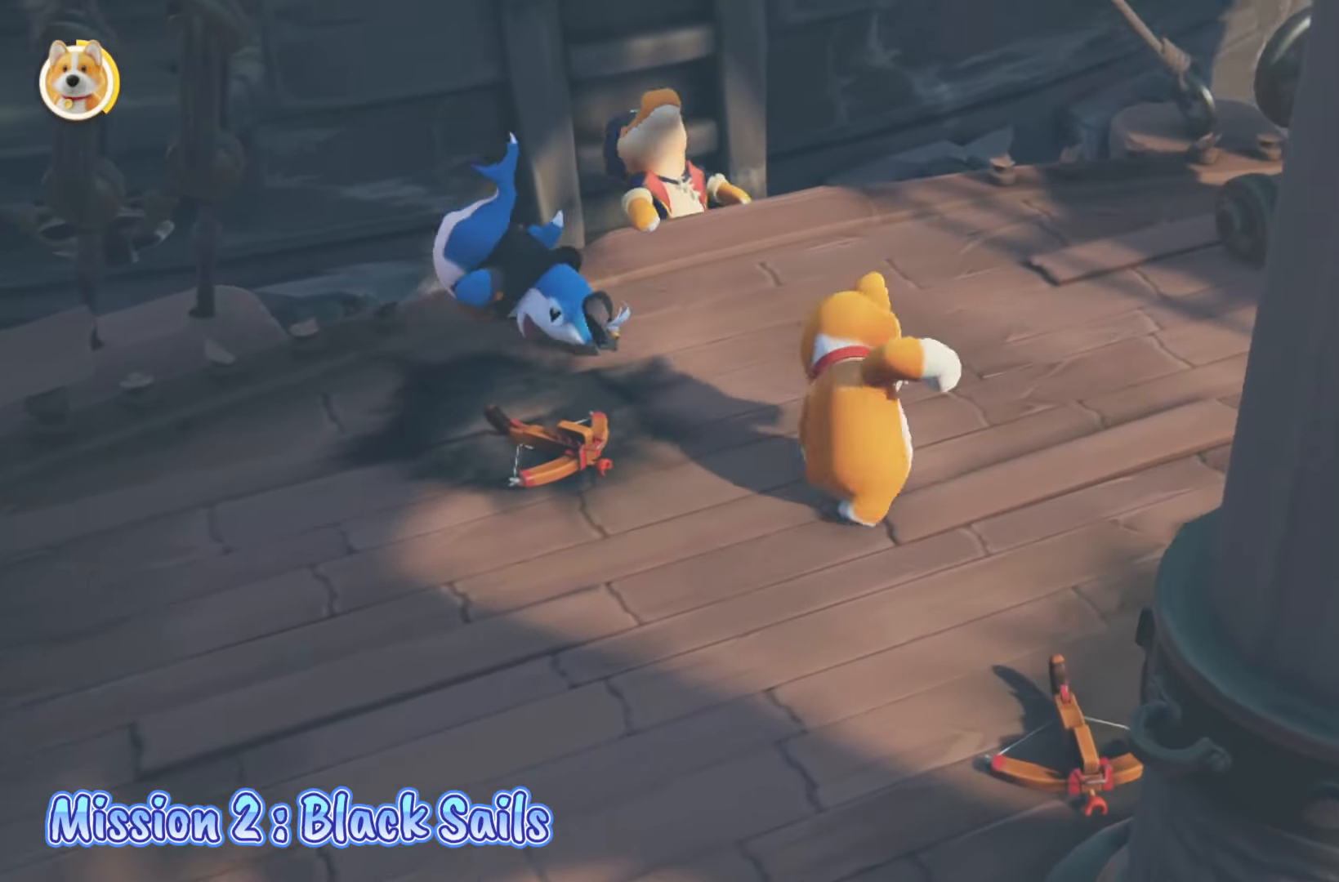
{"buttons": ["L2"], "left_stick": "up", "right_stick": "center", "events": [[17, "L2", "down"]]}
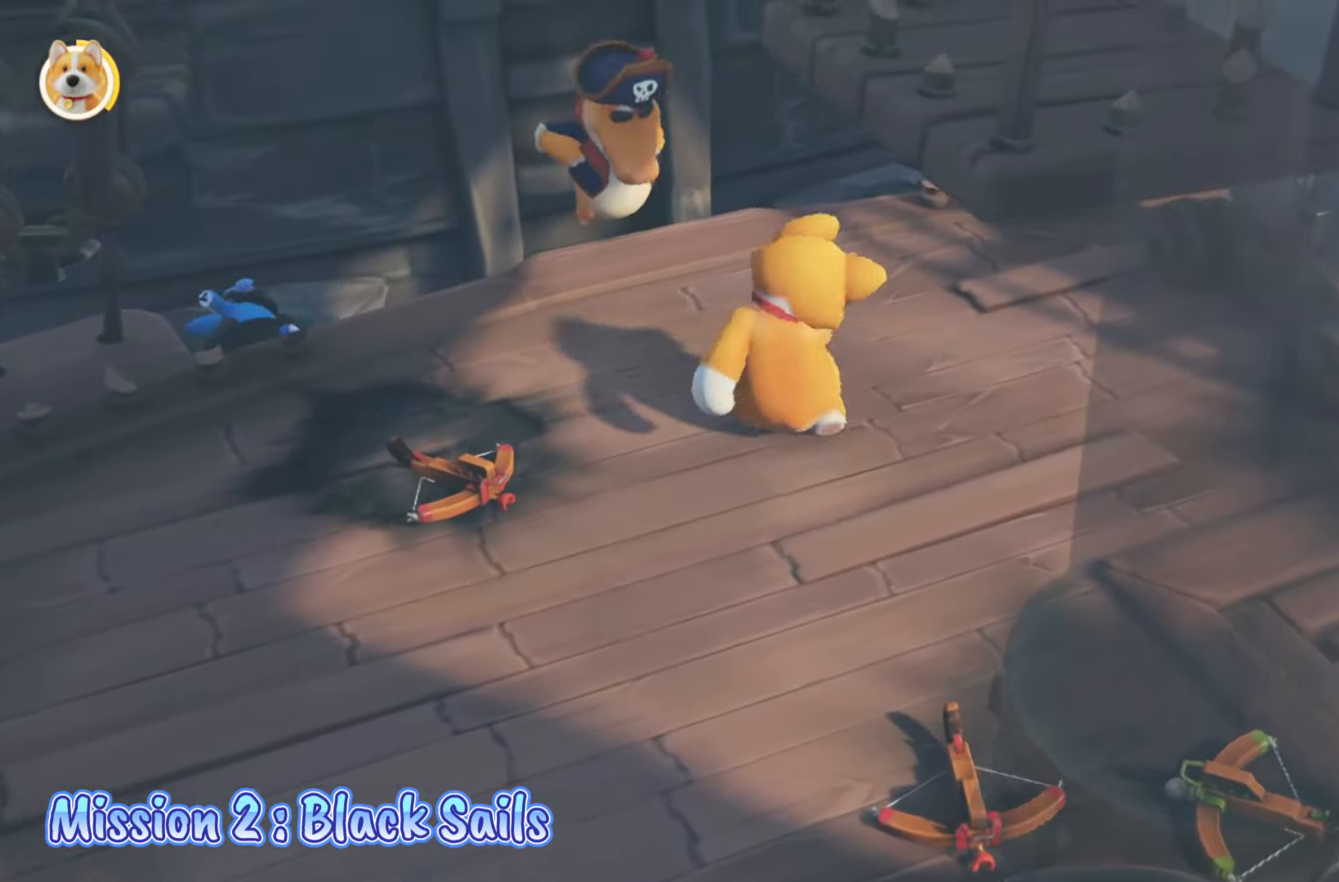
{"buttons": ["L2"], "left_stick": "down", "right_stick": "center", "events": [[167, "X", "down"], [317, "left_stick", "left"], [333, "X", "up"], [483, "left_stick", "down"]]}
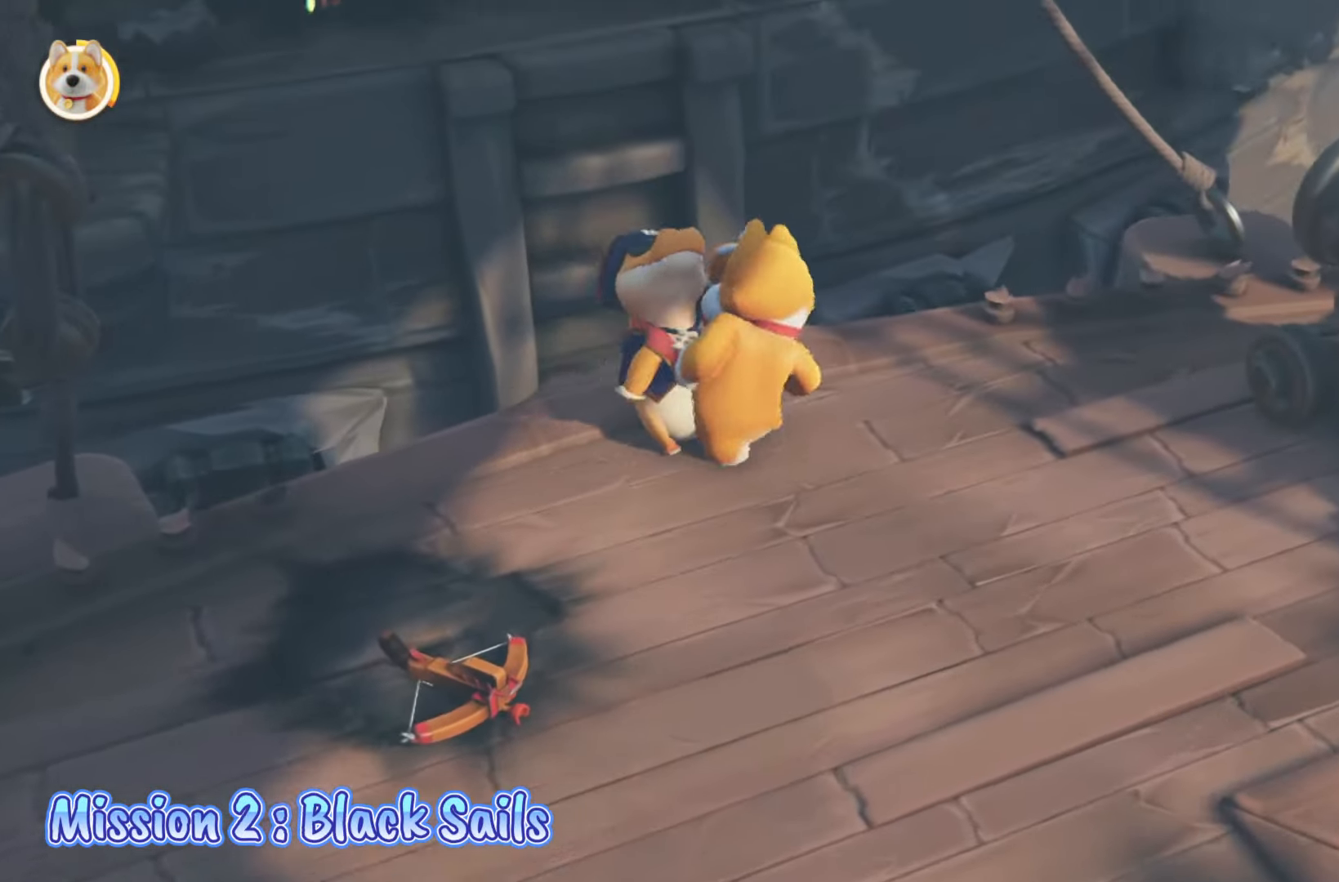
{"buttons": ["L2"], "left_stick": "down-left", "right_stick": "center", "events": [[233, "left_stick", "down-right"], [417, "left_stick", "down-left"]]}
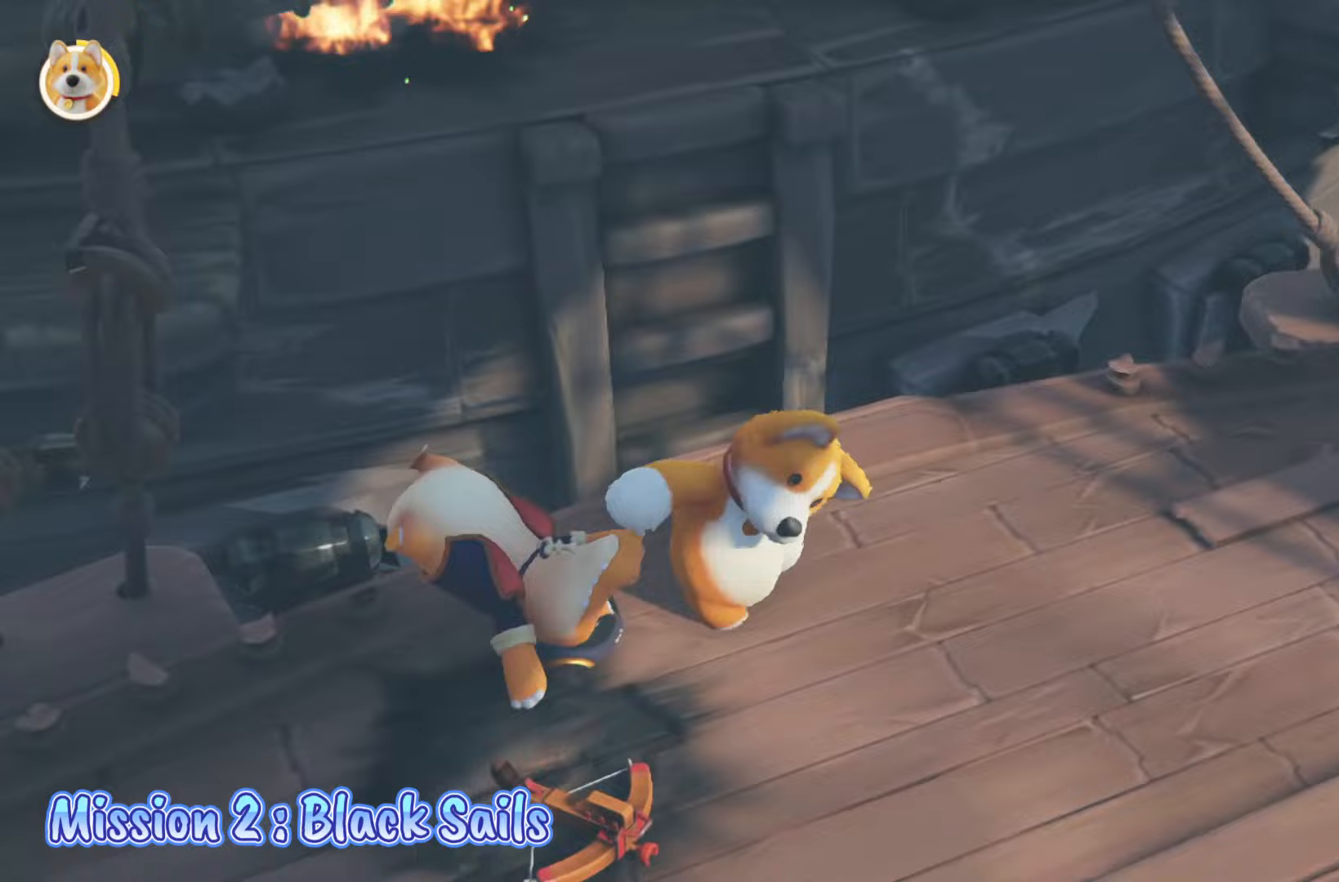
{"buttons": [], "left_stick": "down-left", "right_stick": "center", "events": [[100, "left_stick", "up-left"], [267, "left_stick", "left"], [367, "left_stick", "down-left"], [417, "L2", "up"]]}
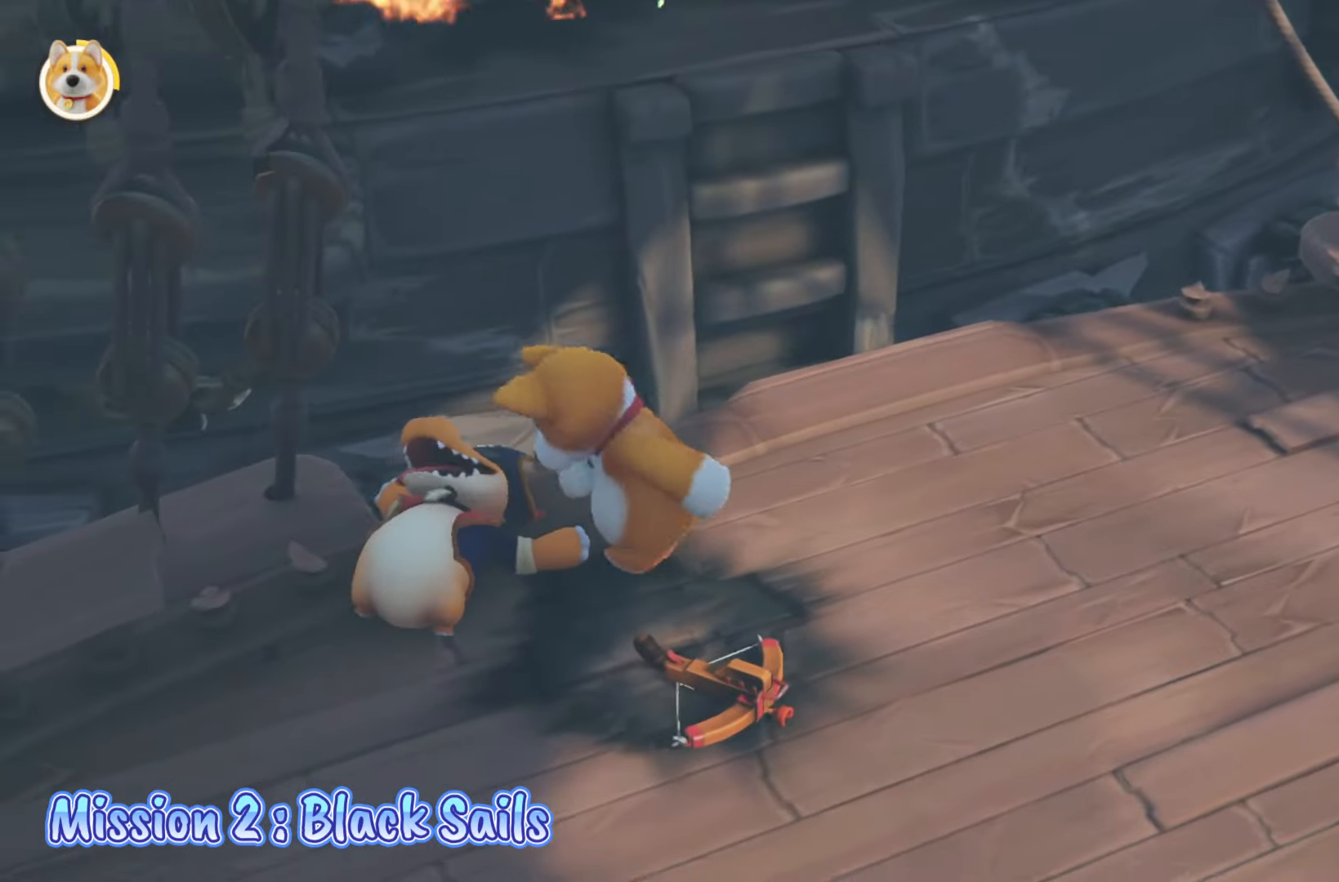
{"buttons": ["X", "L2", "R2"], "left_stick": "up-right", "right_stick": "center", "events": [[117, "R2", "down"], [117, "left_stick", "center"], [250, "left_stick", "up-right"], [267, "L2", "down"], [433, "X", "down"]]}
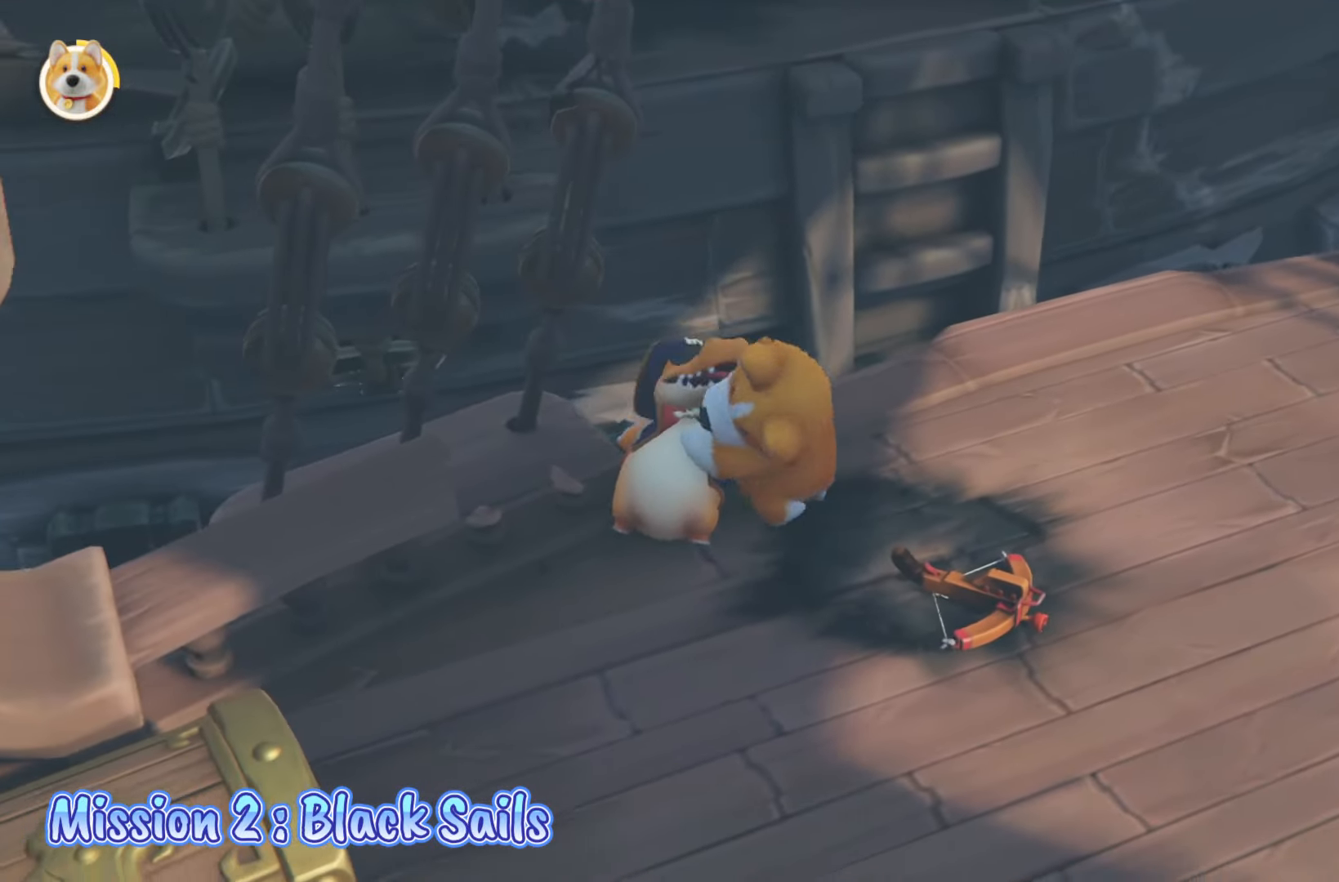
{"buttons": [], "left_stick": "down-right", "right_stick": "up", "events": [[167, "X", "up"], [200, "L2", "up"], [200, "R2", "up"], [250, "left_stick", "down-right"], [417, "right_stick", "up"]]}
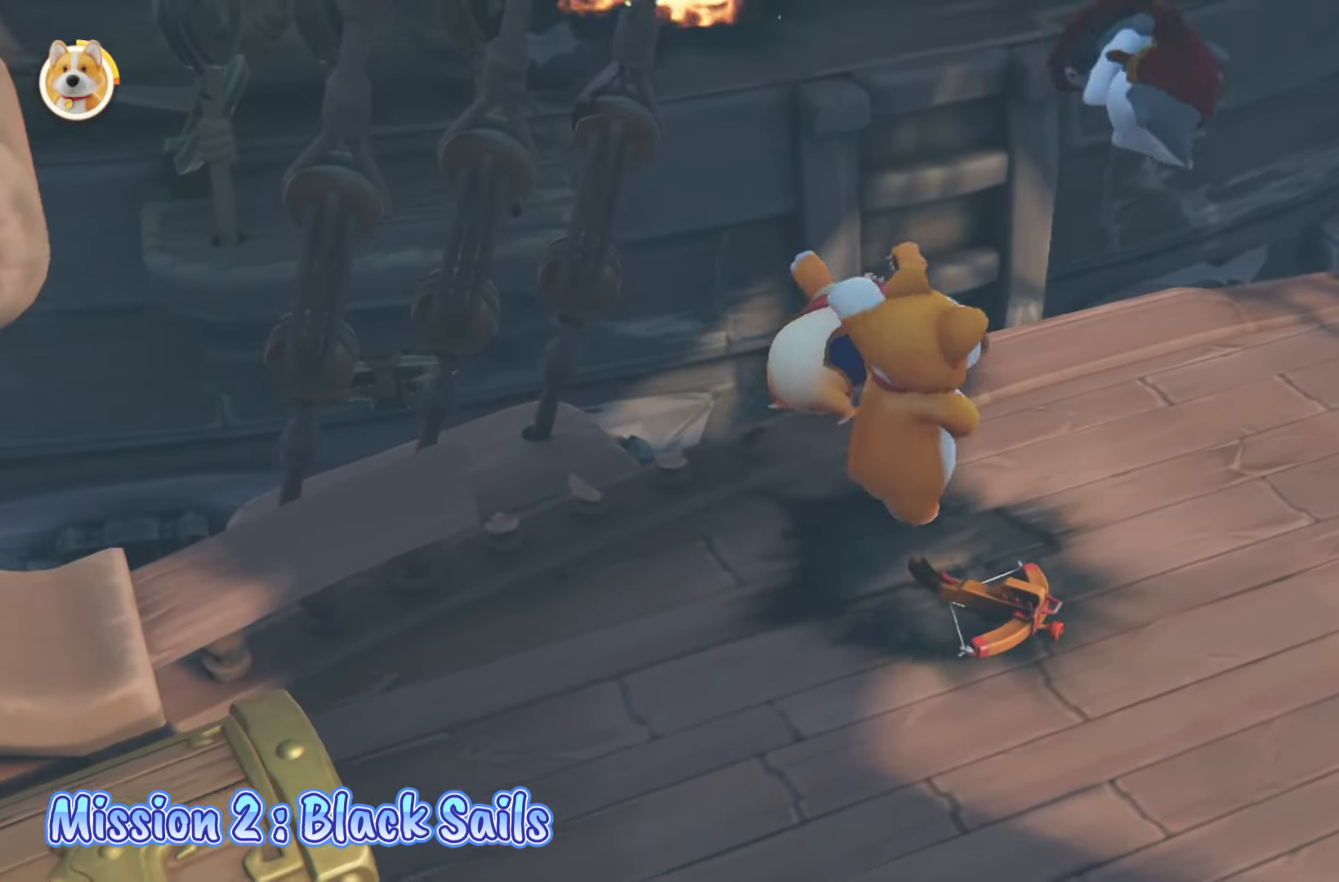
{"buttons": ["L2"], "left_stick": "right", "right_stick": "down", "events": [[117, "left_stick", "right"], [200, "right_stick", "center"], [283, "L2", "down"], [467, "right_stick", "down"]]}
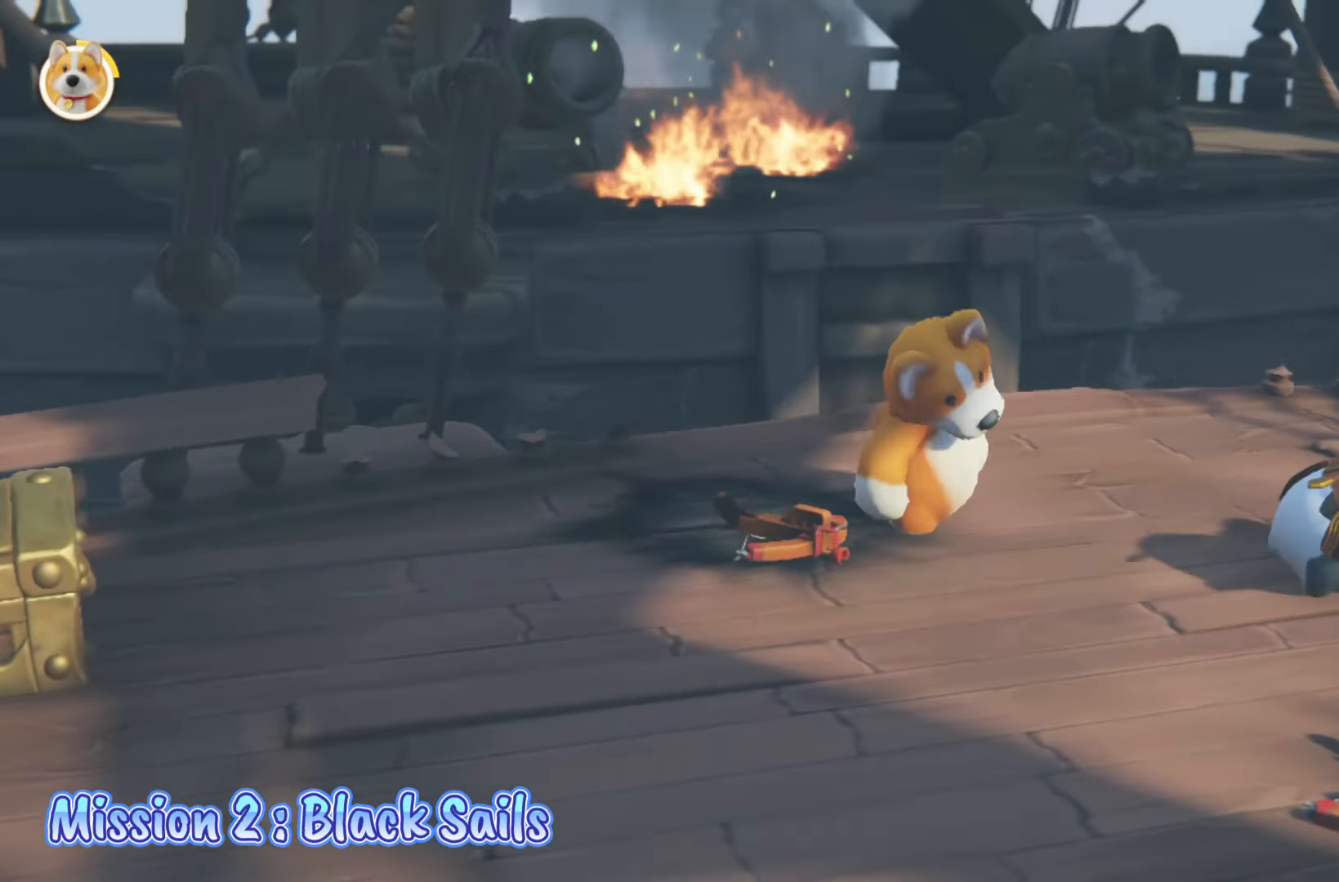
{"buttons": ["L2"], "left_stick": "down-right", "right_stick": "center", "events": [[17, "right_stick", "center"], [217, "left_stick", "down-right"], [283, "X", "down"], [483, "X", "up"]]}
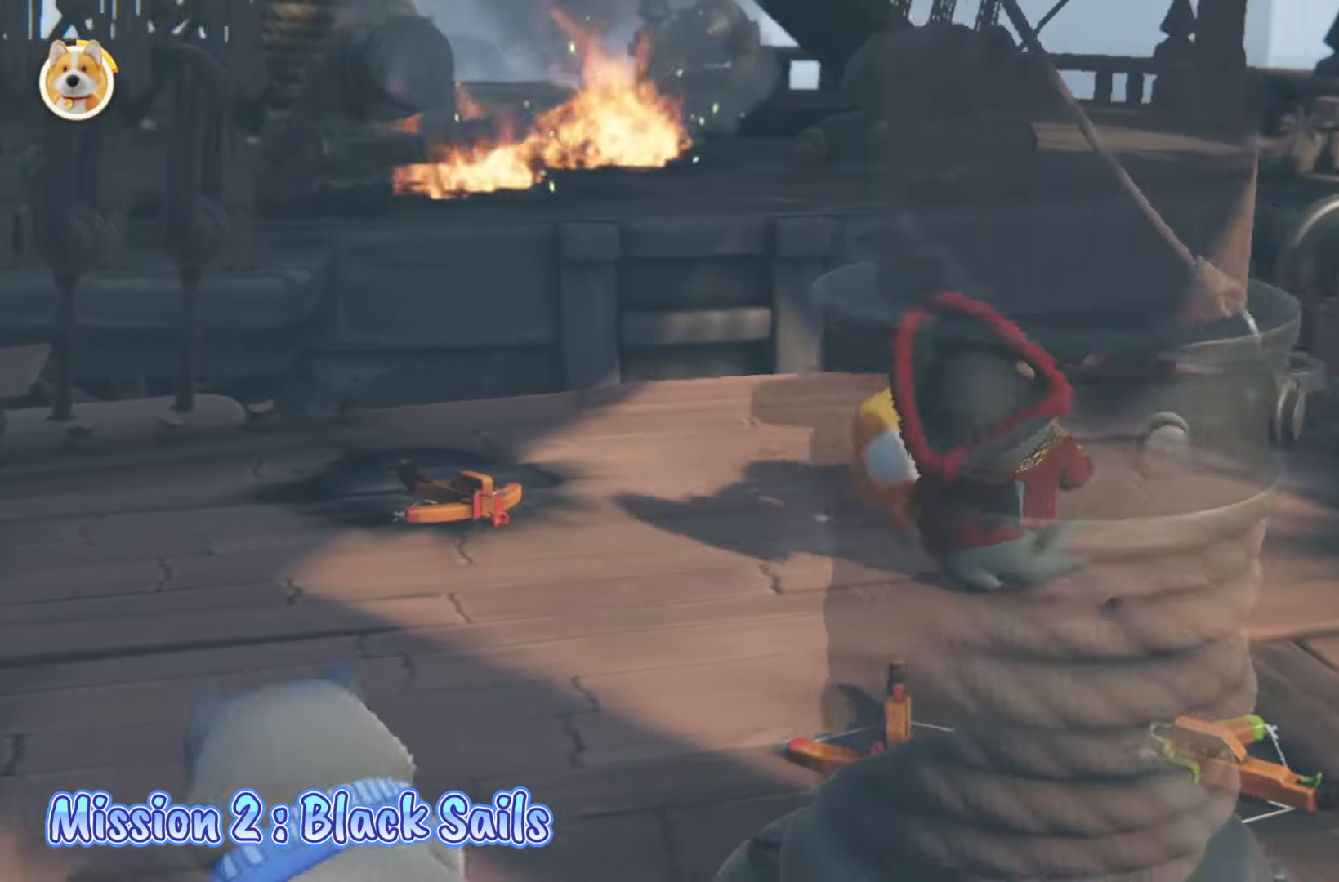
{"buttons": ["L2"], "left_stick": "left", "right_stick": "down", "events": [[200, "right_stick", "down"], [217, "left_stick", "down-left"], [317, "left_stick", "left"]]}
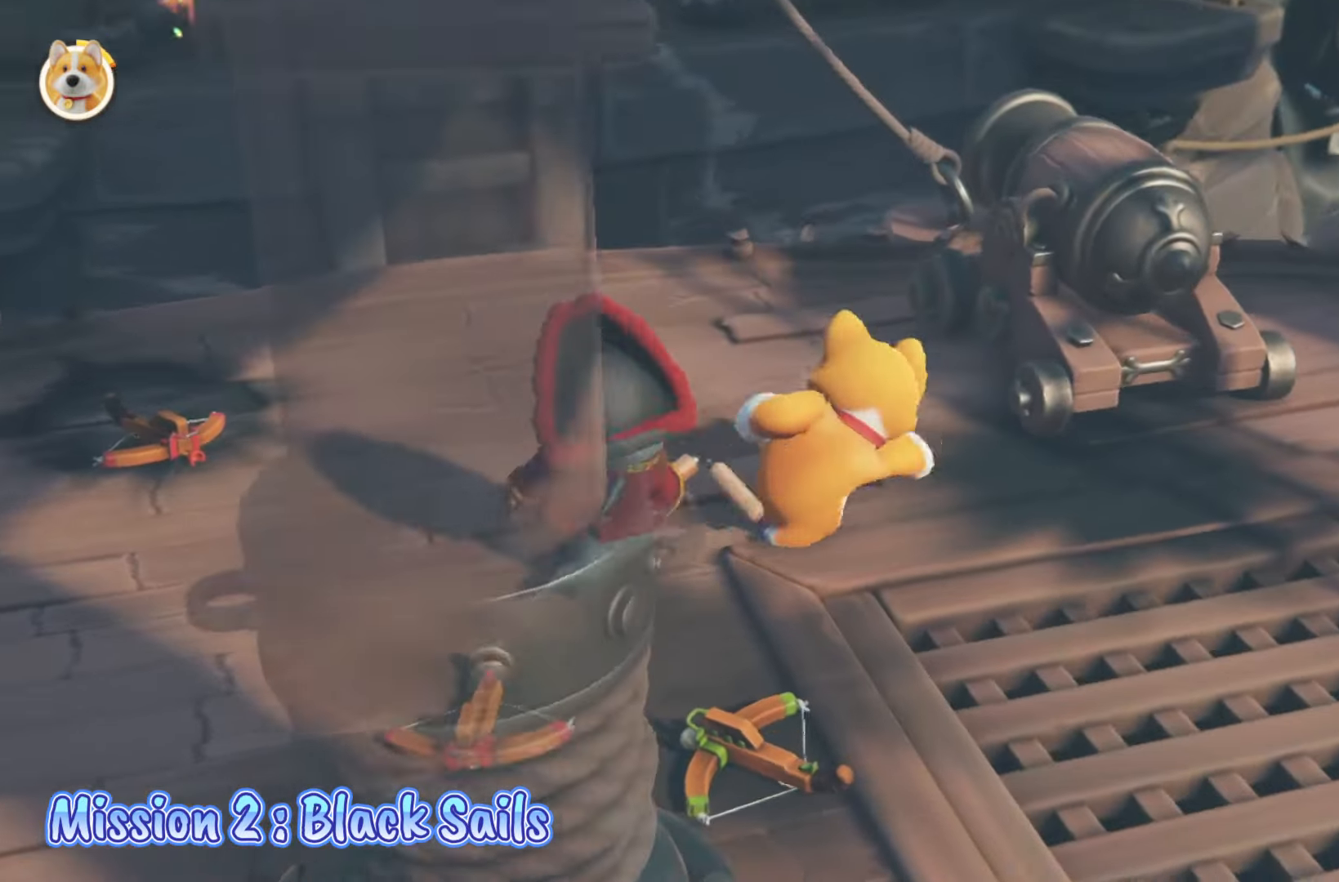
{"buttons": ["X", "L2"], "left_stick": "left", "right_stick": "center", "events": [[117, "right_stick", "center"], [217, "X", "down"], [417, "X", "up"], [450, "X", "down"]]}
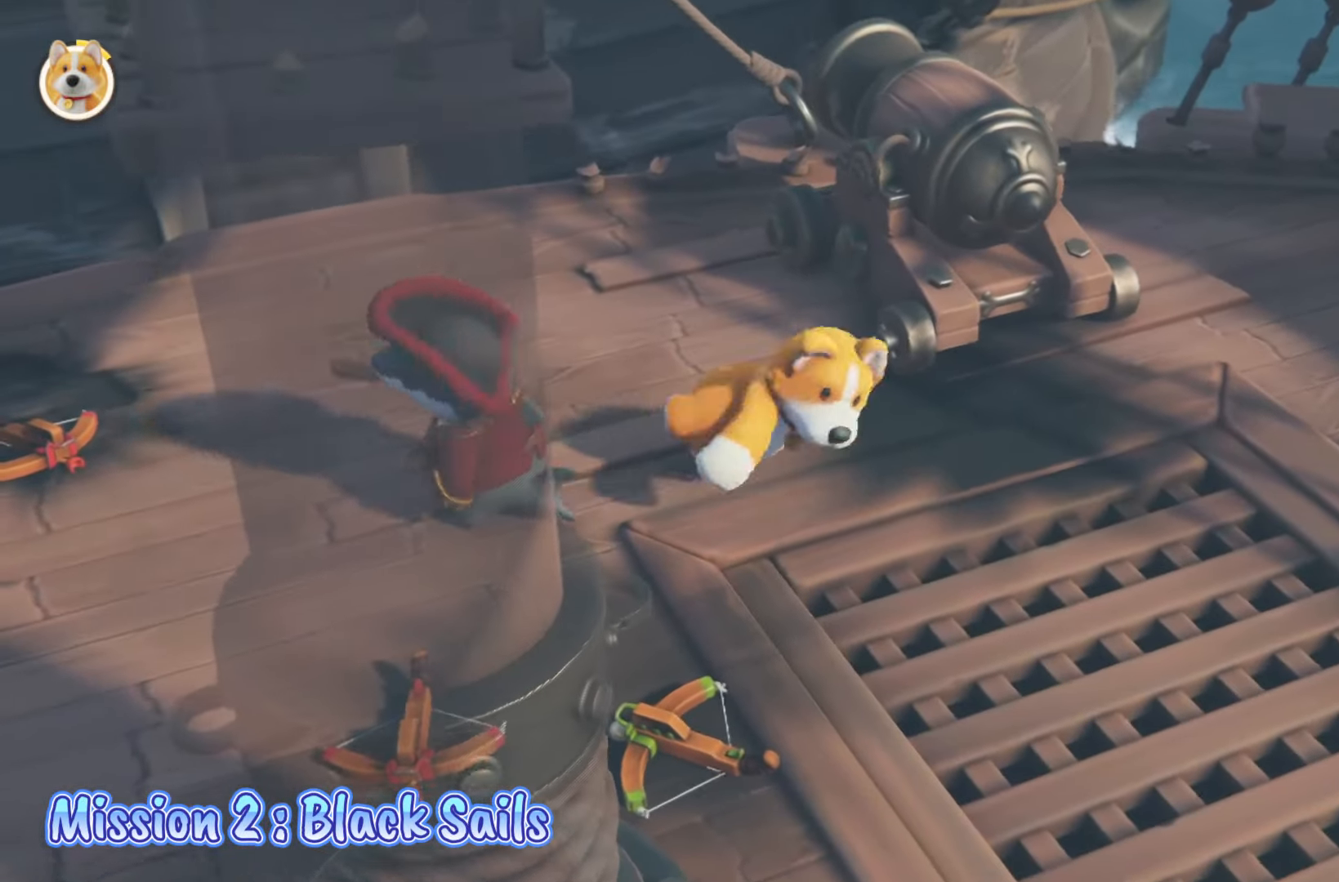
{"buttons": ["L2"], "left_stick": "right", "right_stick": "center", "events": [[67, "X", "up"], [133, "X", "down"], [167, "left_stick", "down"], [200, "X", "up"], [217, "L2", "up"], [217, "left_stick", "down-right"], [467, "L2", "down"], [483, "left_stick", "right"]]}
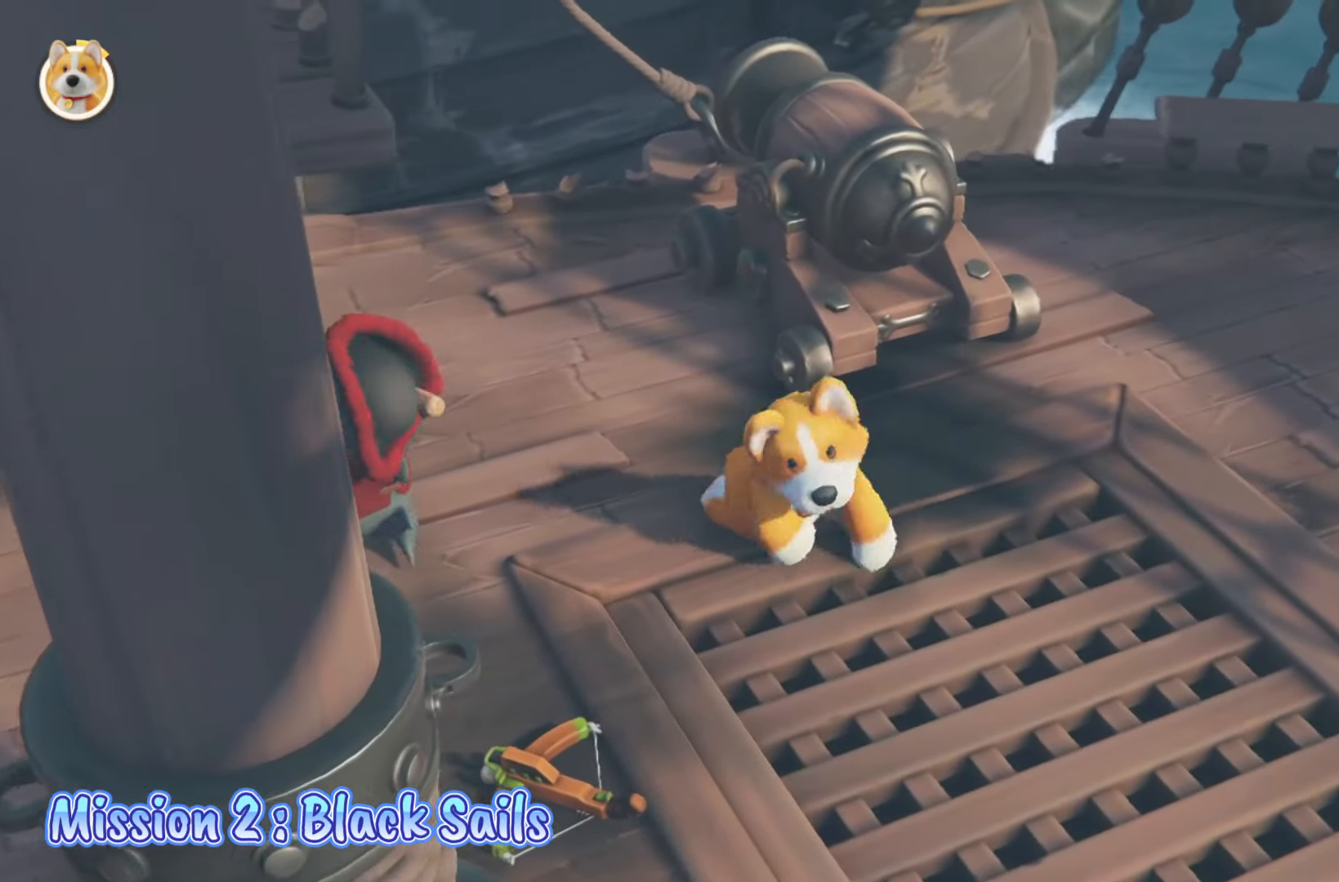
{"buttons": [], "left_stick": "down-right", "right_stick": "center", "events": [[217, "L2", "up"], [500, "left_stick", "down-right"]]}
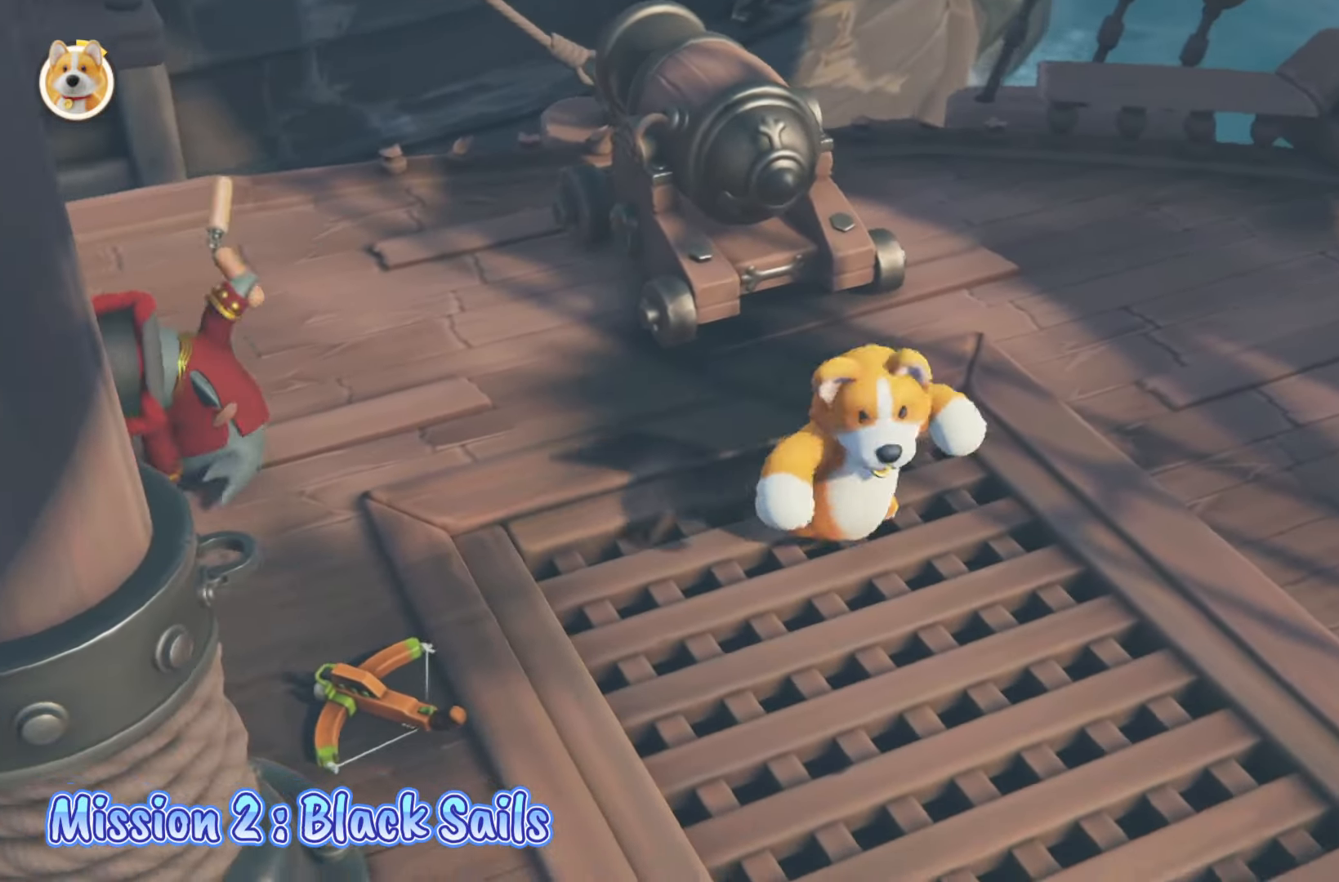
{"buttons": [], "left_stick": "down-right", "right_stick": "center", "events": [[17, "right_stick", "left"], [167, "left_stick", "down-left"], [233, "right_stick", "center"], [367, "left_stick", "down-right"]]}
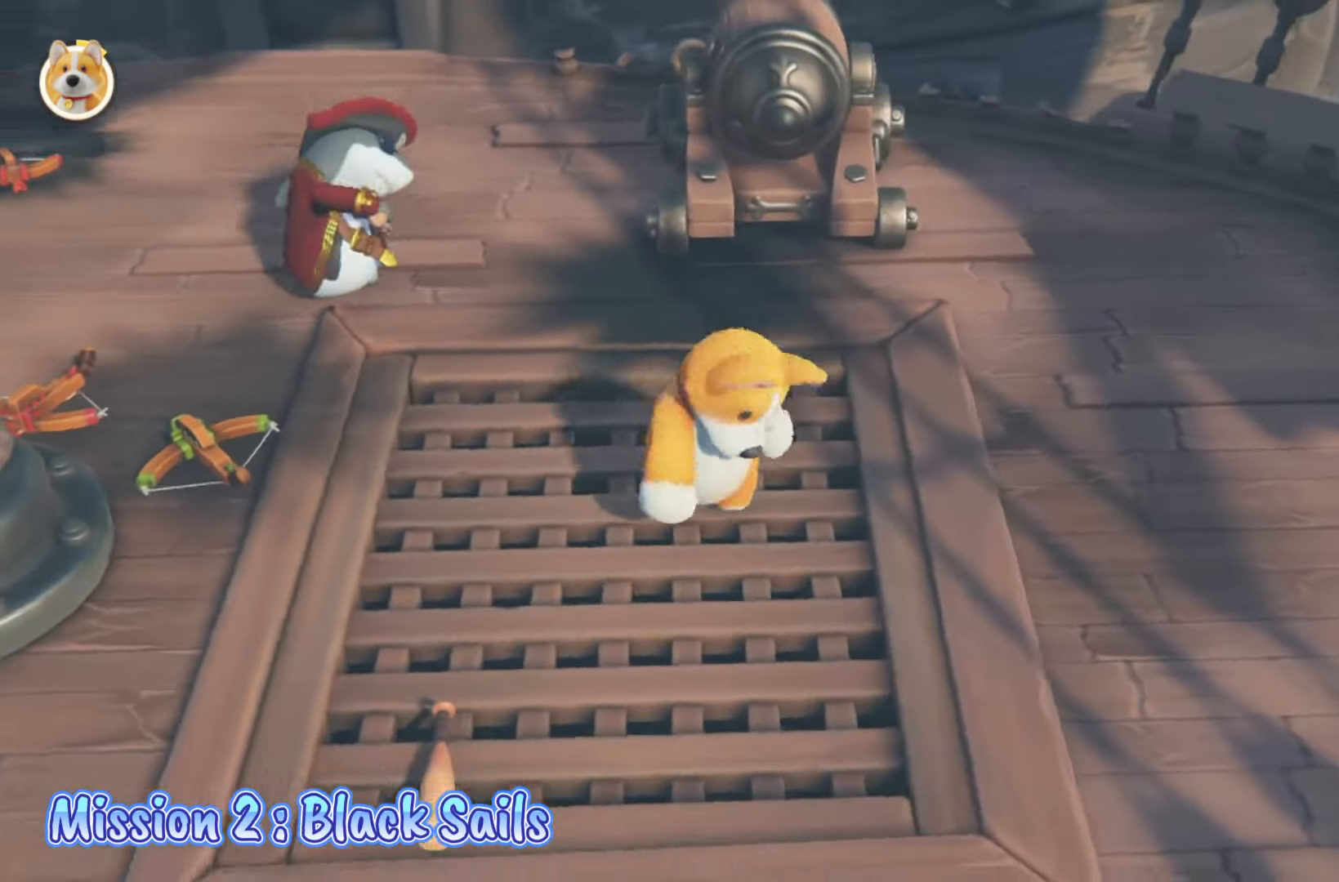
{"buttons": [], "left_stick": "right", "right_stick": "center", "events": [[233, "left_stick", "right"]]}
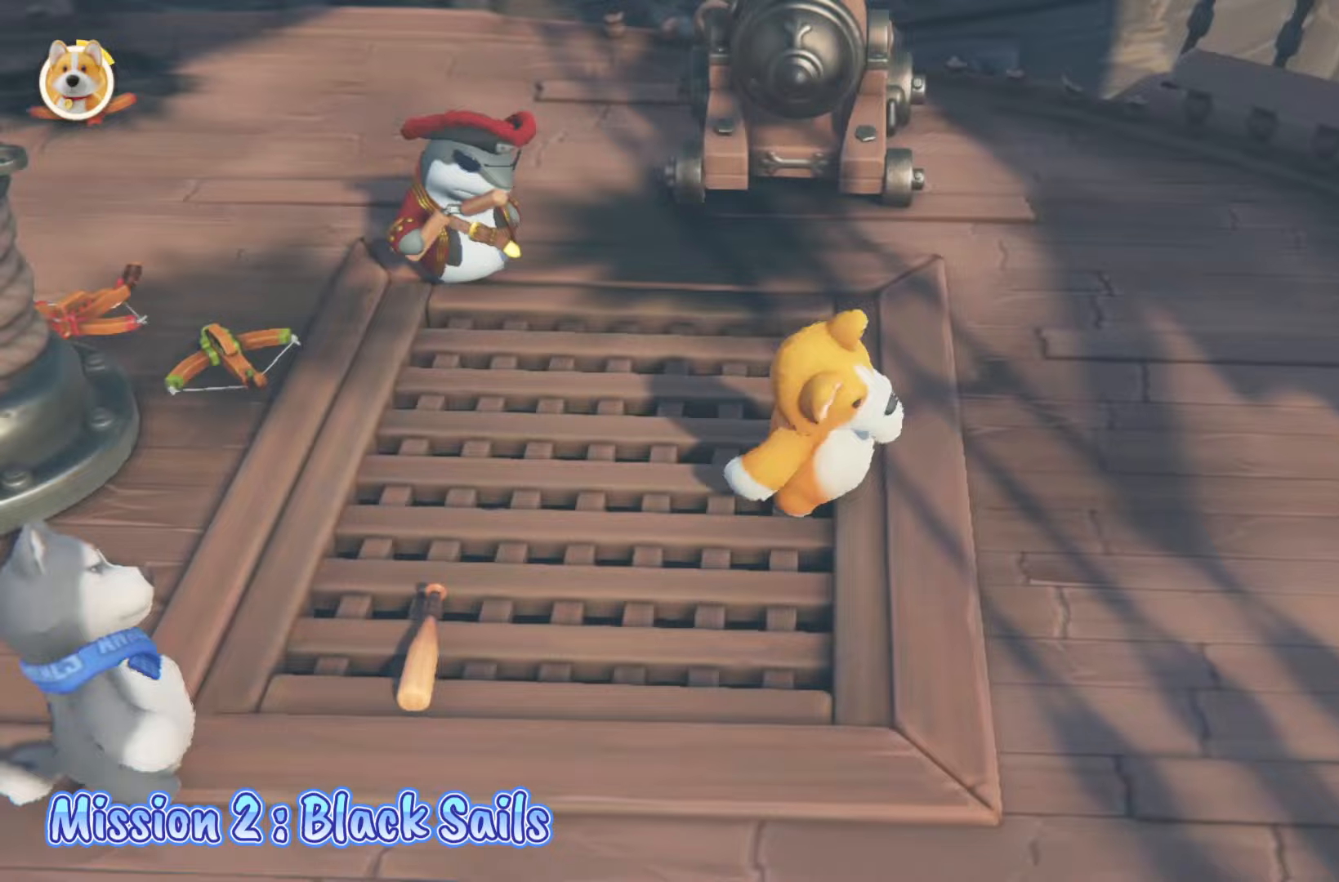
{"buttons": ["L2"], "left_stick": "left", "right_stick": "center", "events": [[367, "left_stick", "left"], [433, "L2", "down"]]}
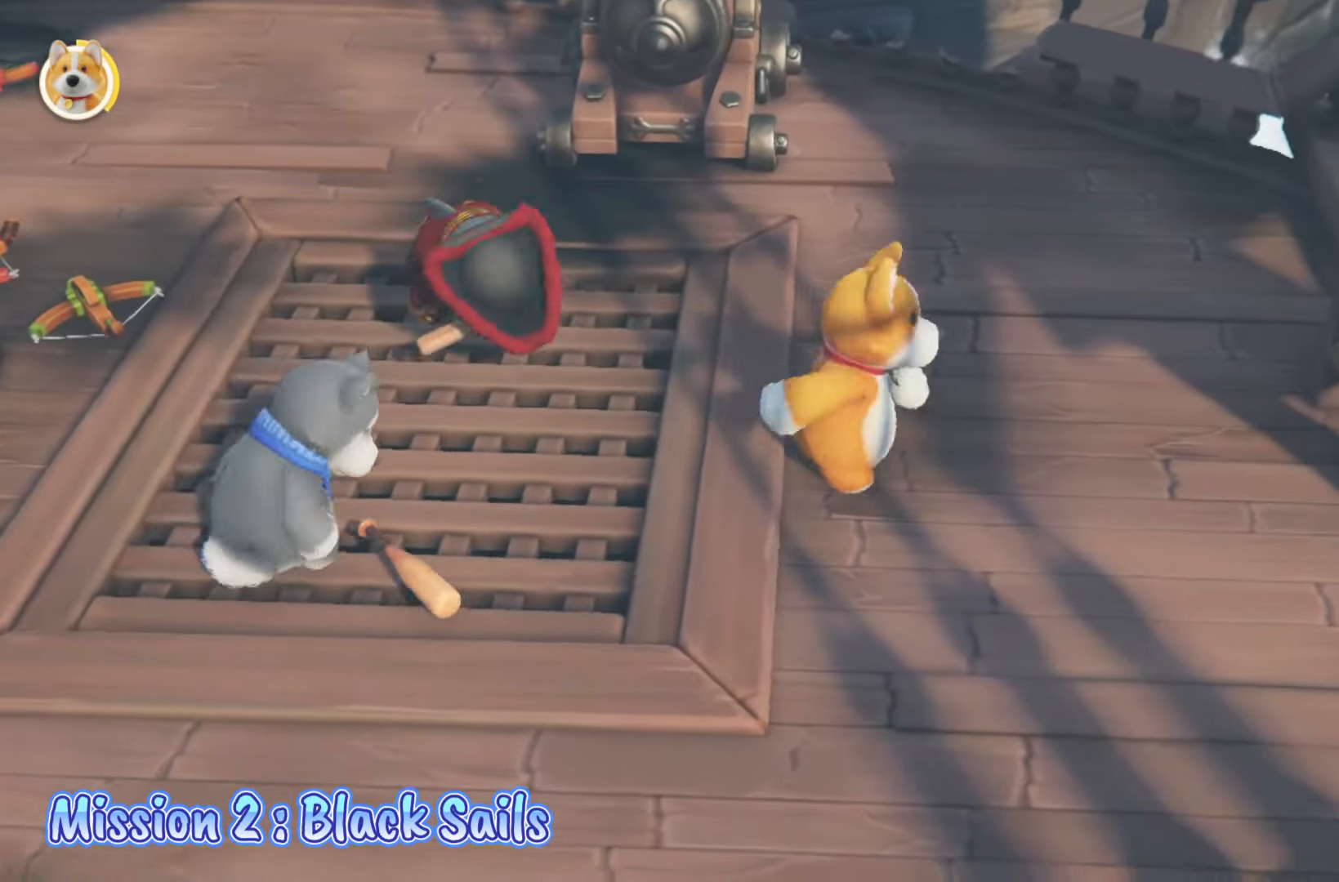
{"buttons": [], "left_stick": "up-left", "right_stick": "center", "events": [[67, "A", "down"], [133, "A", "up"], [200, "B", "down"], [300, "left_stick", "up-left"], [317, "B", "up"], [400, "L2", "up"]]}
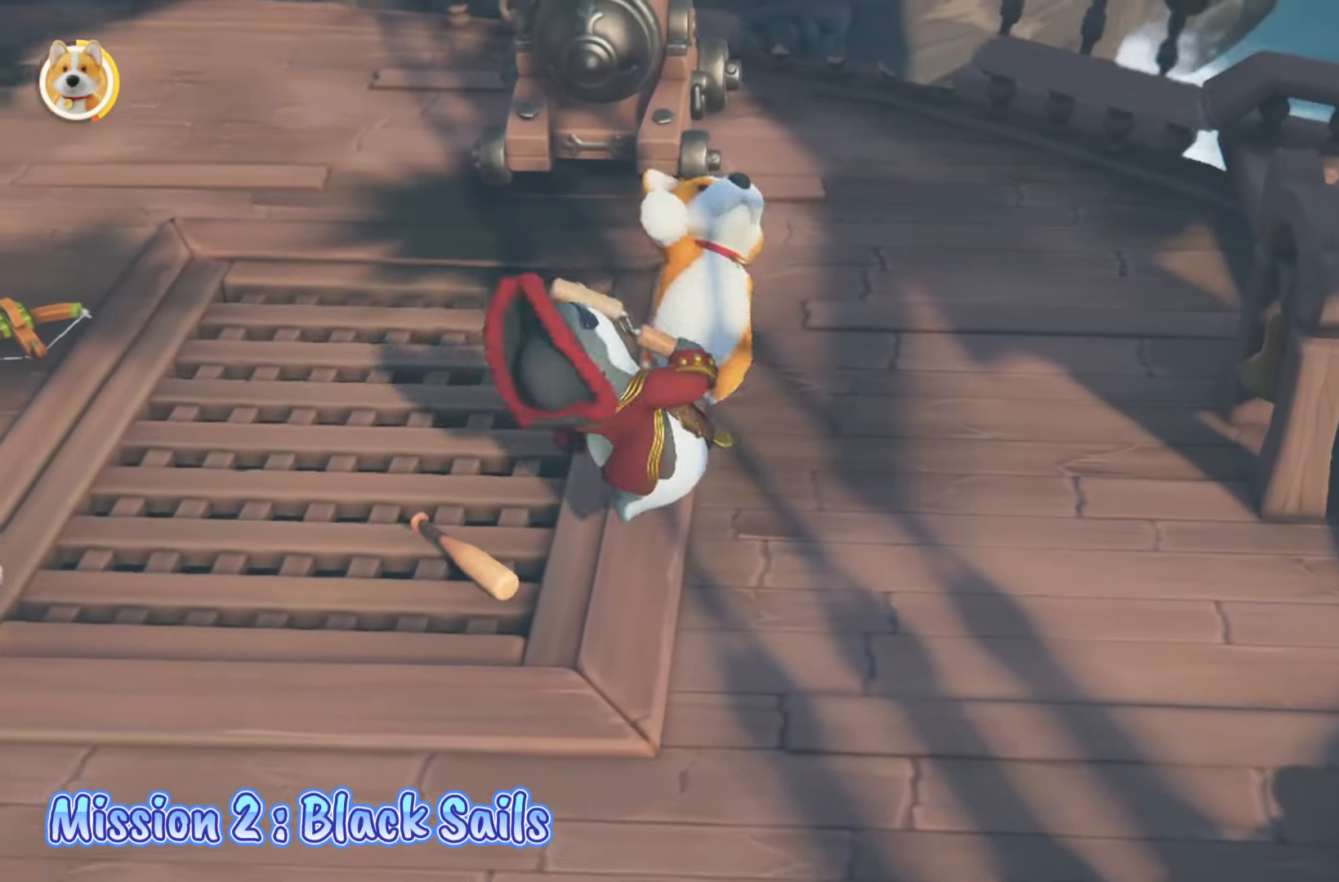
{"buttons": ["L2"], "left_stick": "down", "right_stick": "center", "events": [[100, "left_stick", "down-left"], [167, "Y", "down"], [200, "Y", "up"], [267, "left_stick", "down"], [350, "L2", "down"]]}
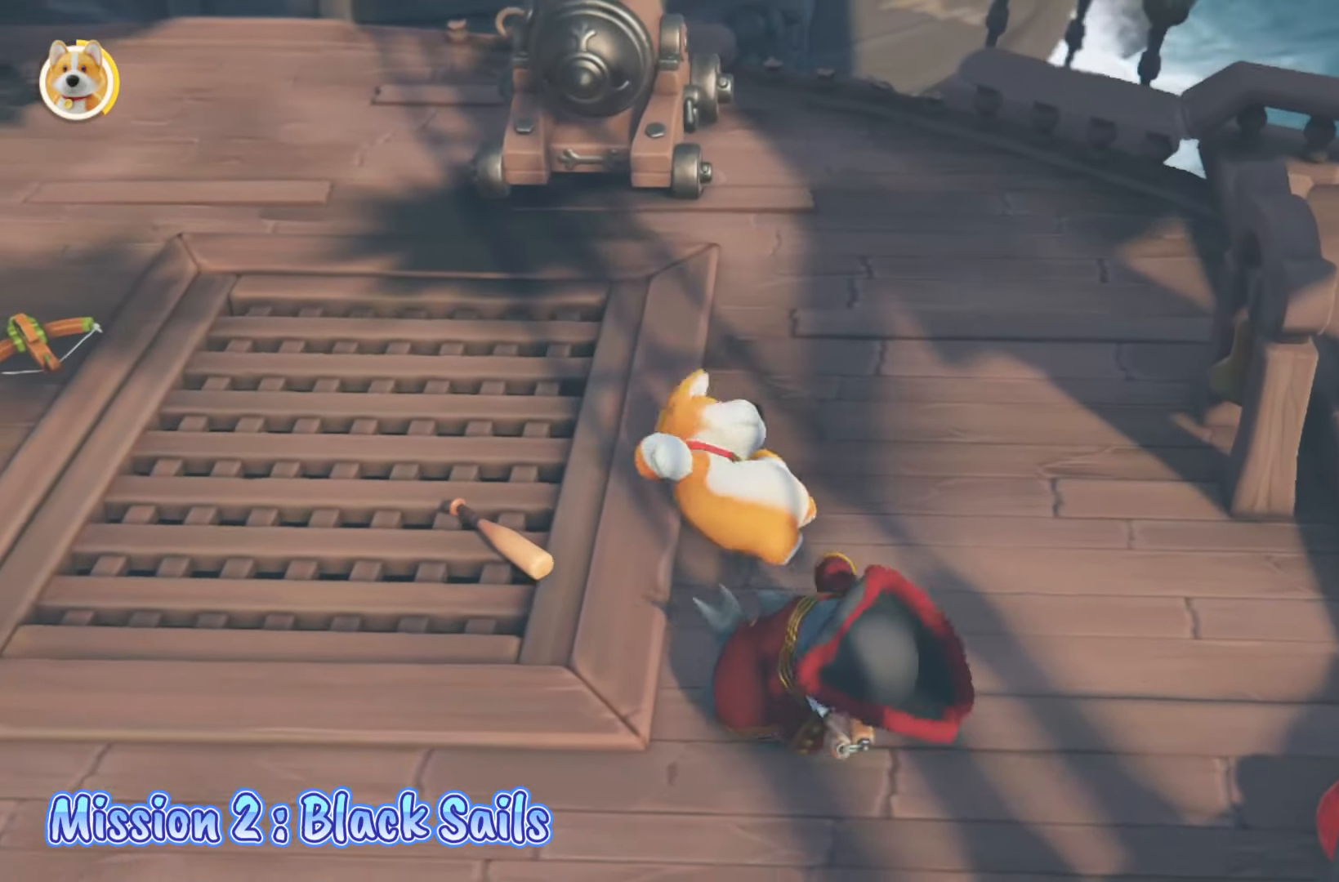
{"buttons": ["L2"], "left_stick": "down", "right_stick": "center", "events": [[50, "X", "down"], [150, "X", "up"], [217, "X", "down"], [317, "X", "up"], [367, "X", "down"], [467, "X", "up"]]}
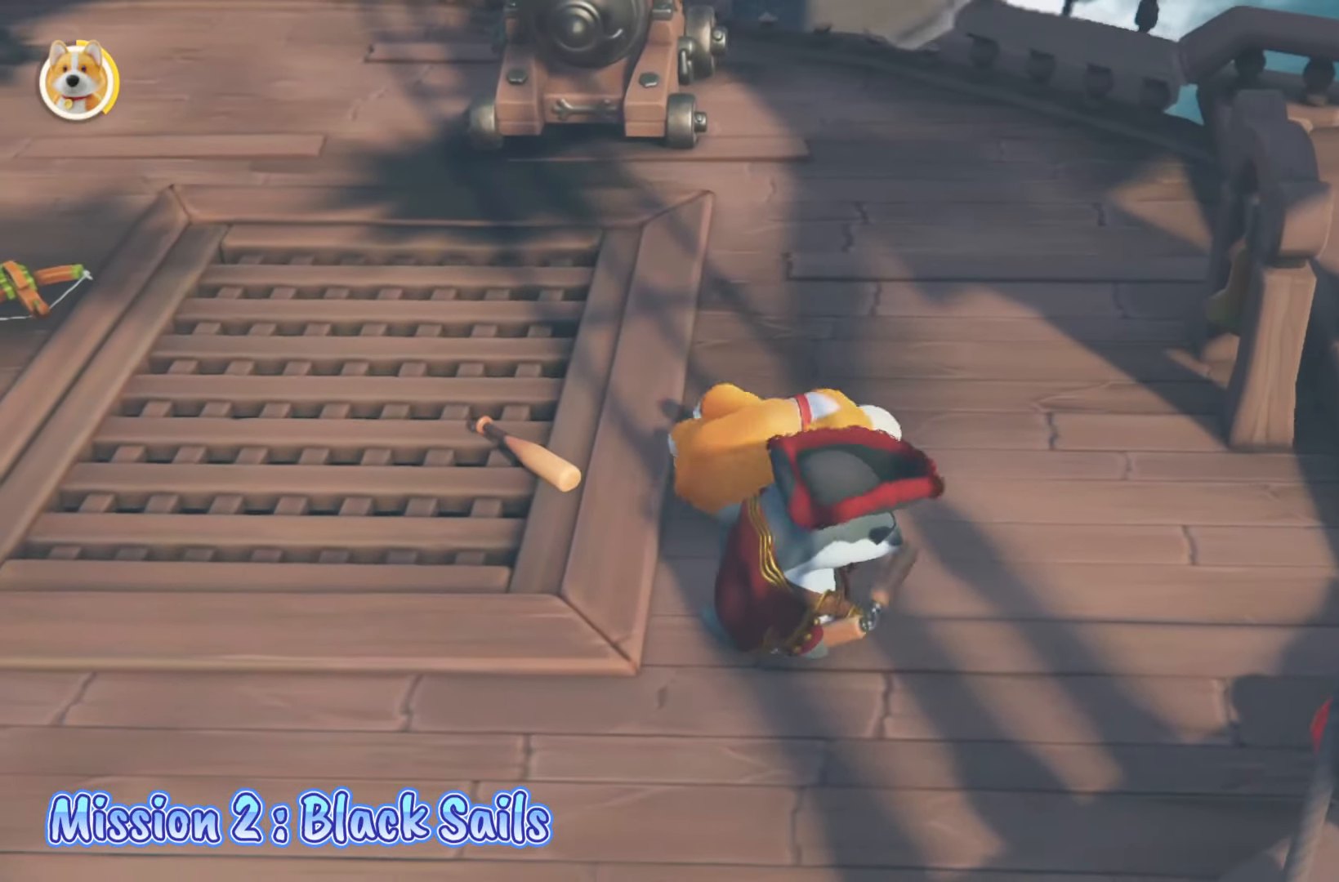
{"buttons": ["X", "L2"], "left_stick": "down", "right_stick": "center", "events": [[17, "X", "down"], [100, "X", "up"], [167, "X", "down"], [267, "X", "up"], [300, "X", "down"], [400, "X", "up"], [467, "X", "down"]]}
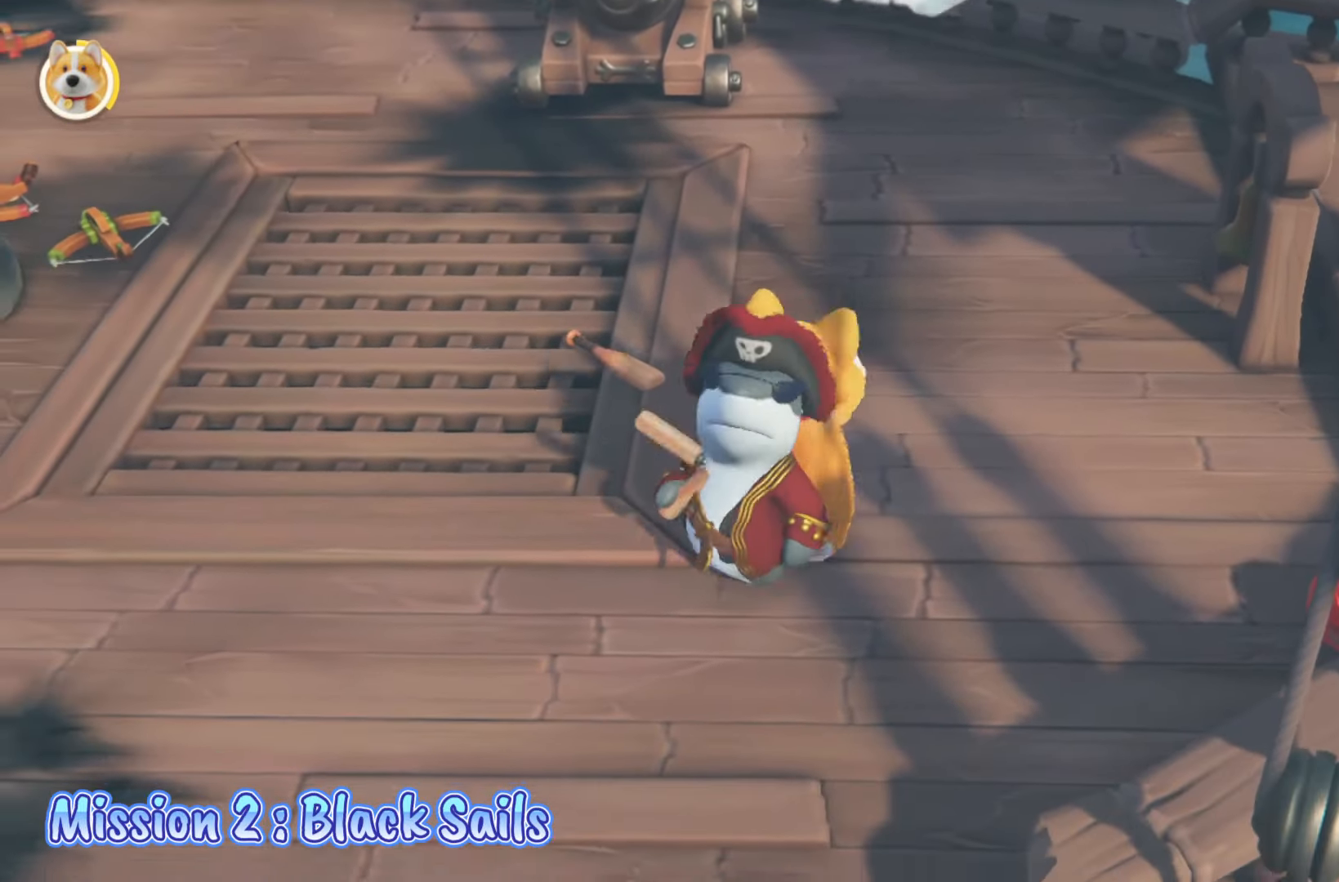
{"buttons": [], "left_stick": "up-left", "right_stick": "center", "events": [[50, "X", "up"], [100, "X", "down"], [200, "X", "up"], [283, "left_stick", "right"], [350, "L2", "up"], [450, "left_stick", "up"], [500, "left_stick", "up-left"]]}
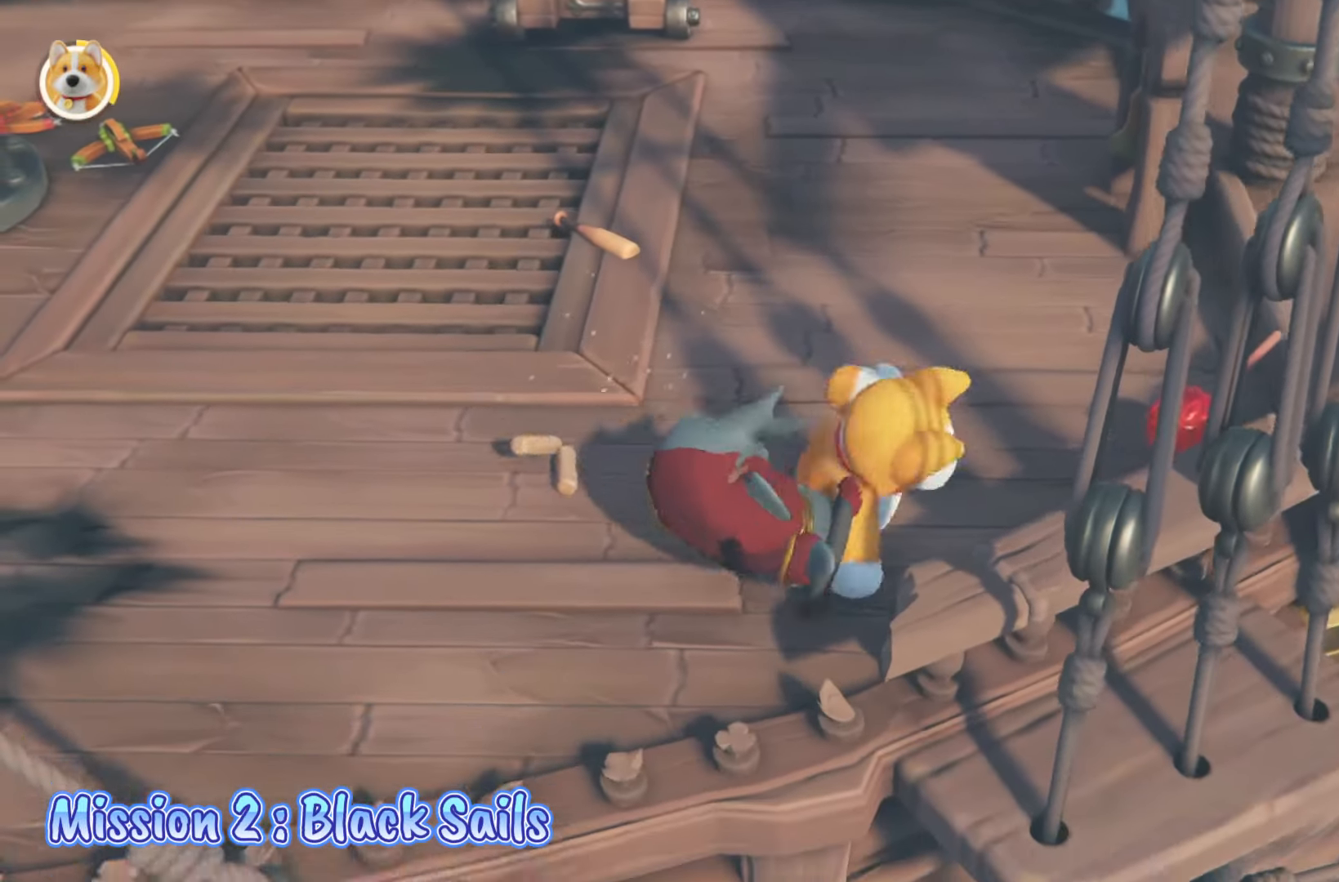
{"buttons": ["R2"], "left_stick": "down-left", "right_stick": "center", "events": [[83, "L2", "down"], [83, "left_stick", "left"], [217, "left_stick", "down-left"], [467, "L2", "up"], [500, "R2", "down"]]}
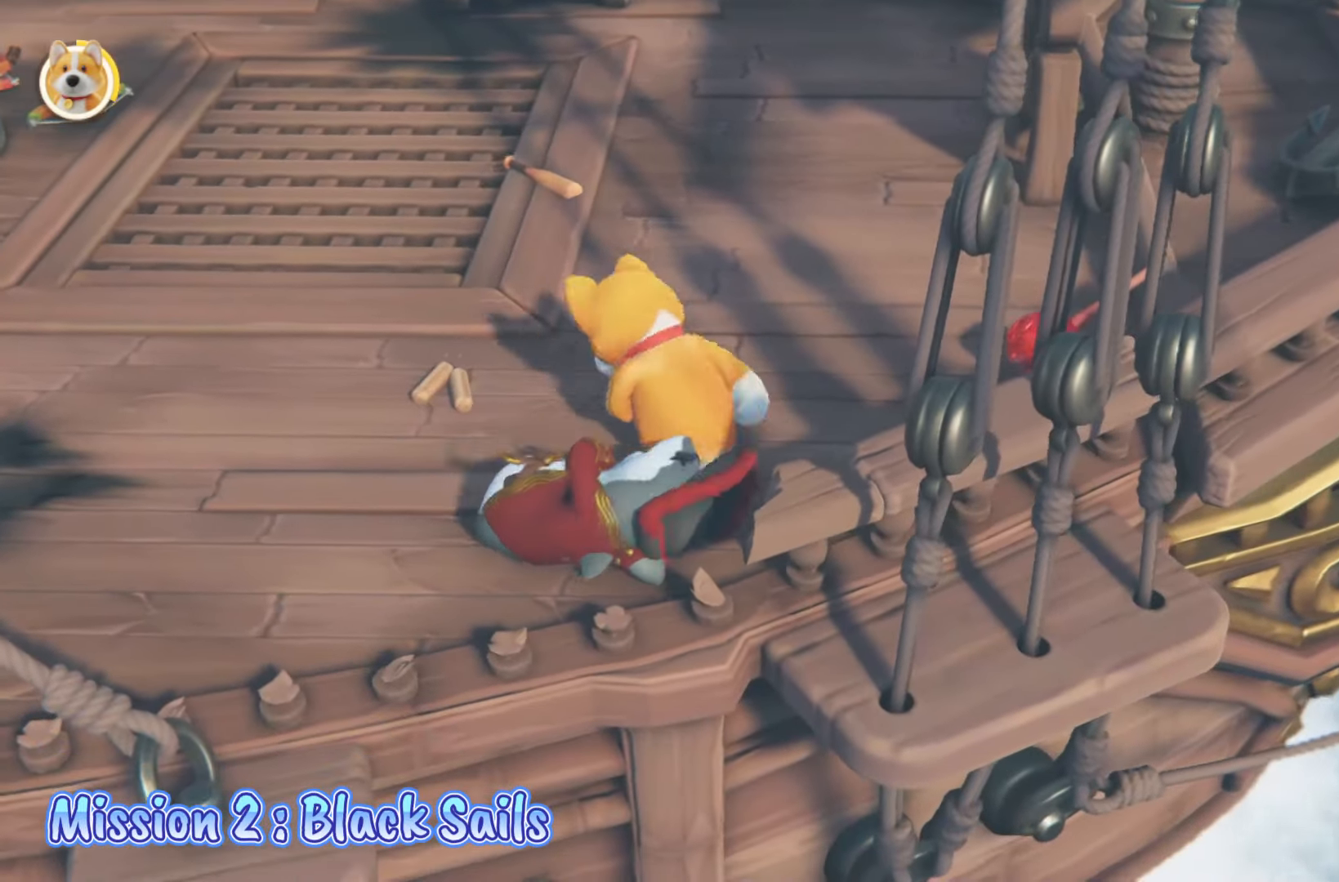
{"buttons": ["X", "L2", "R2"], "left_stick": "down", "right_stick": "center", "events": [[50, "left_stick", "down-right"], [100, "left_stick", "center"], [267, "L2", "down"], [333, "left_stick", "down-right"], [400, "X", "down"], [400, "left_stick", "down"]]}
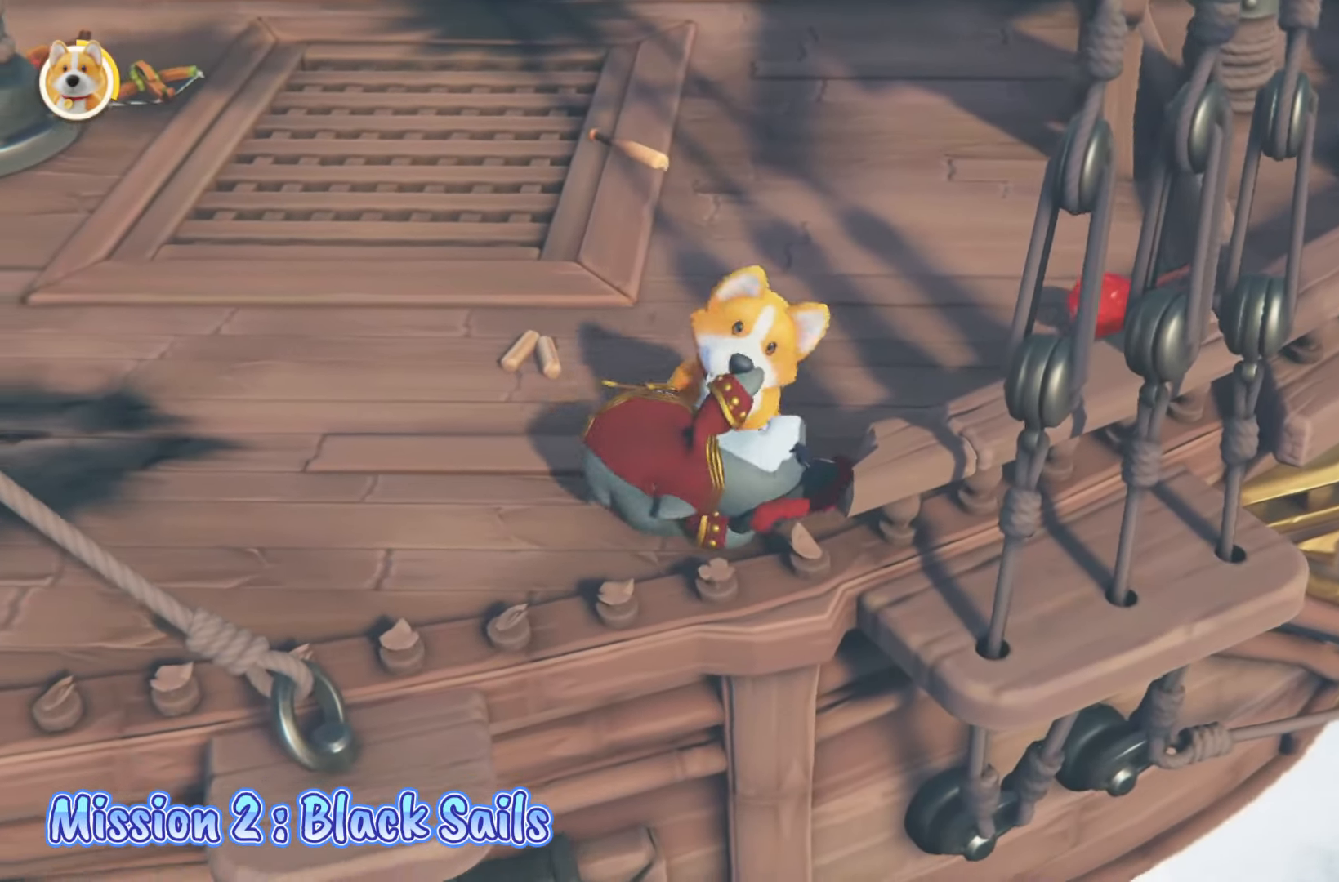
{"buttons": [], "left_stick": "up", "right_stick": "right", "events": [[50, "R2", "up"], [50, "X", "up"], [100, "left_stick", "up-left"], [183, "left_stick", "up"], [200, "L2", "up"], [400, "right_stick", "right"]]}
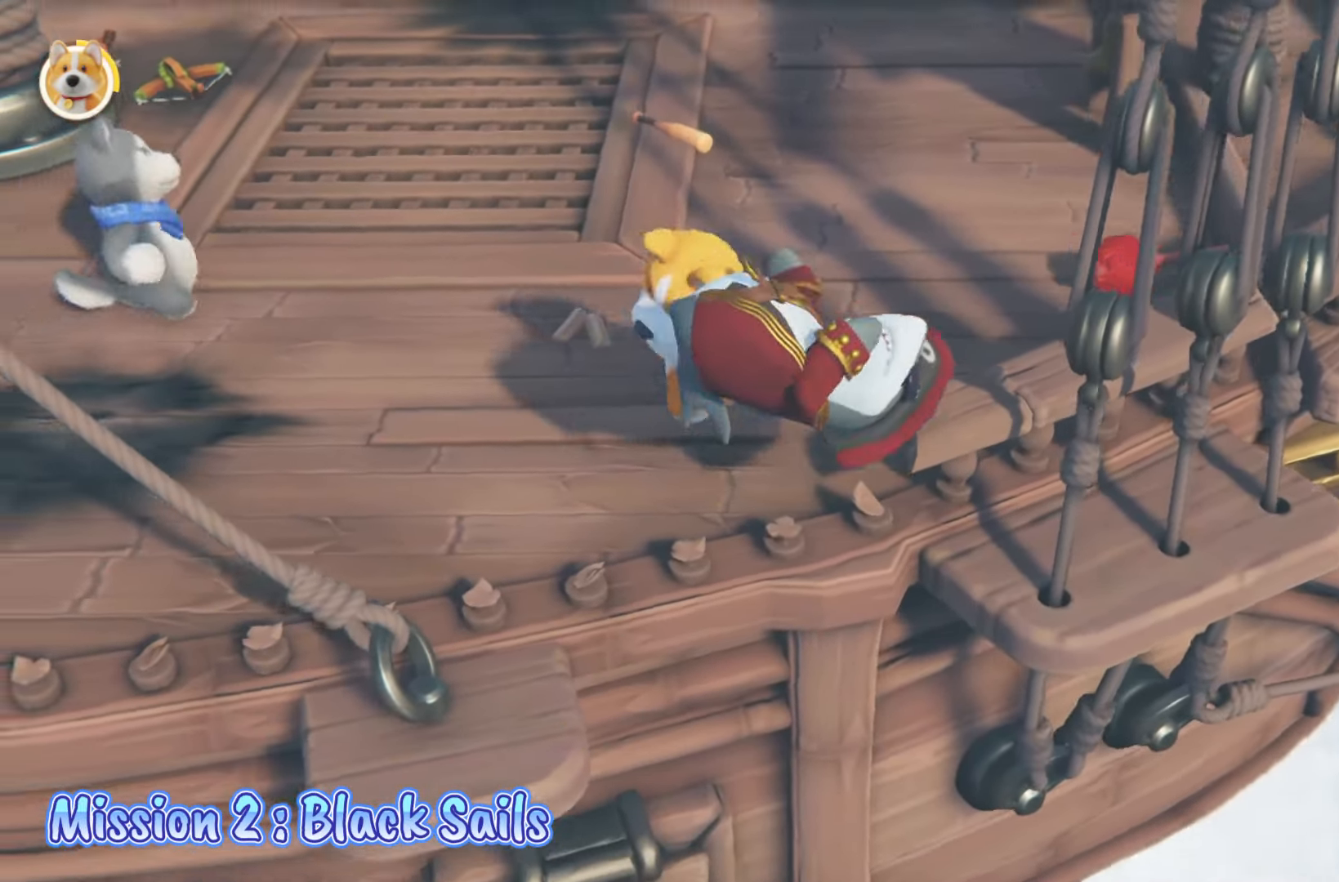
{"buttons": [], "left_stick": "left", "right_stick": "center", "events": [[17, "left_stick", "up-left"], [400, "left_stick", "left"], [467, "right_stick", "center"]]}
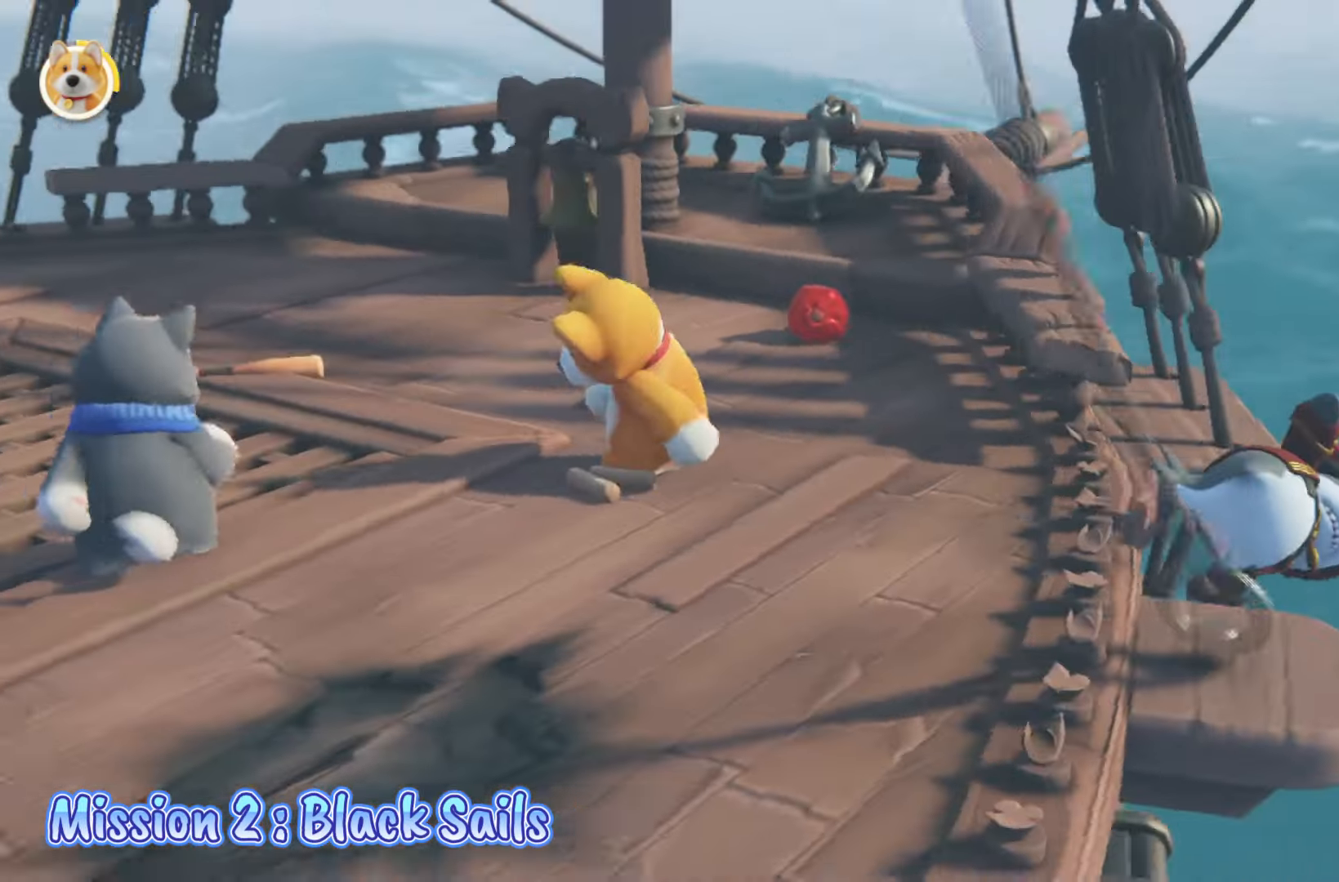
{"buttons": [], "left_stick": "left", "right_stick": "left", "events": [[100, "right_stick", "left"]]}
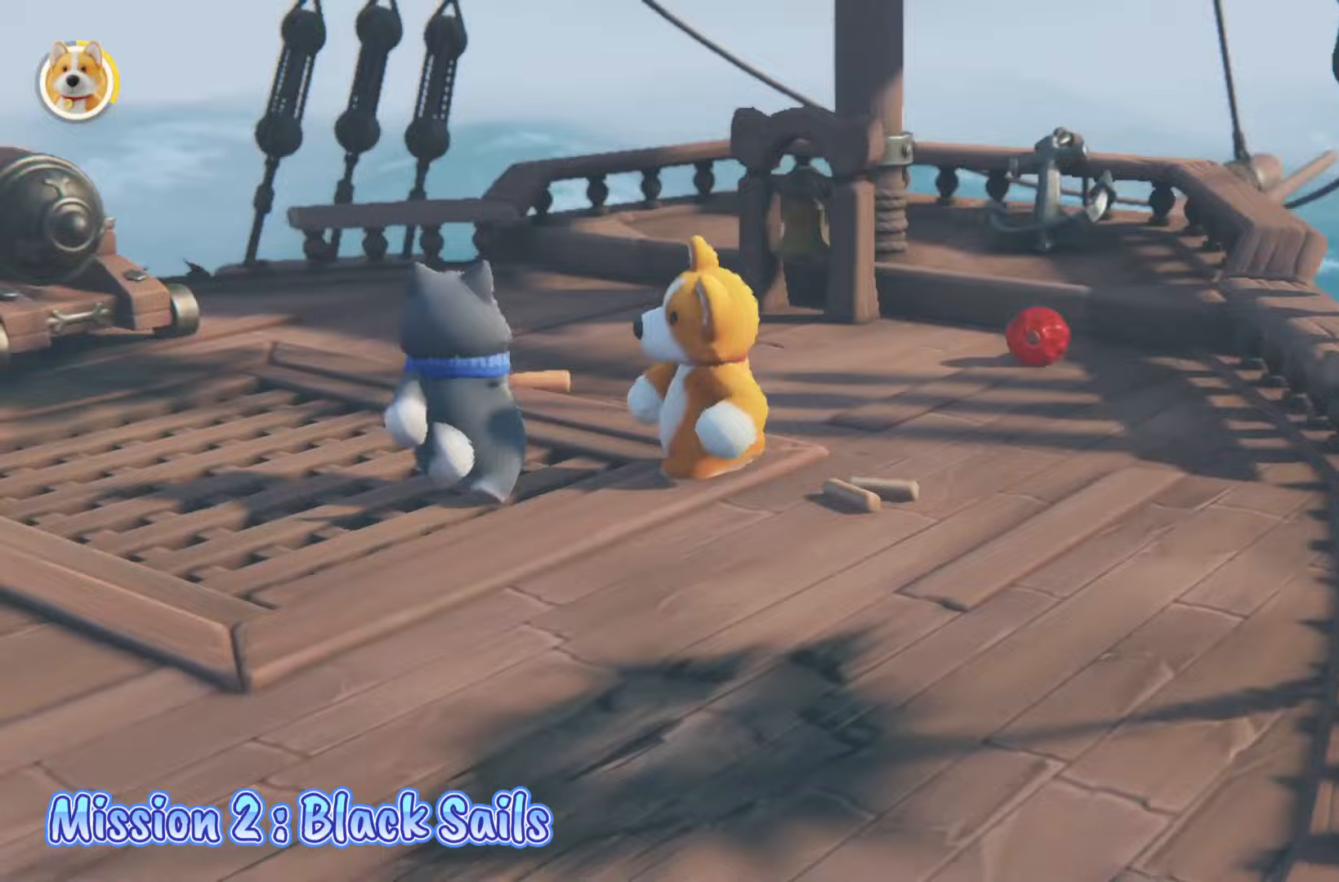
{"buttons": ["L2"], "left_stick": "up-left", "right_stick": "center", "events": [[17, "left_stick", "up-left"], [150, "right_stick", "center"], [367, "L2", "down"]]}